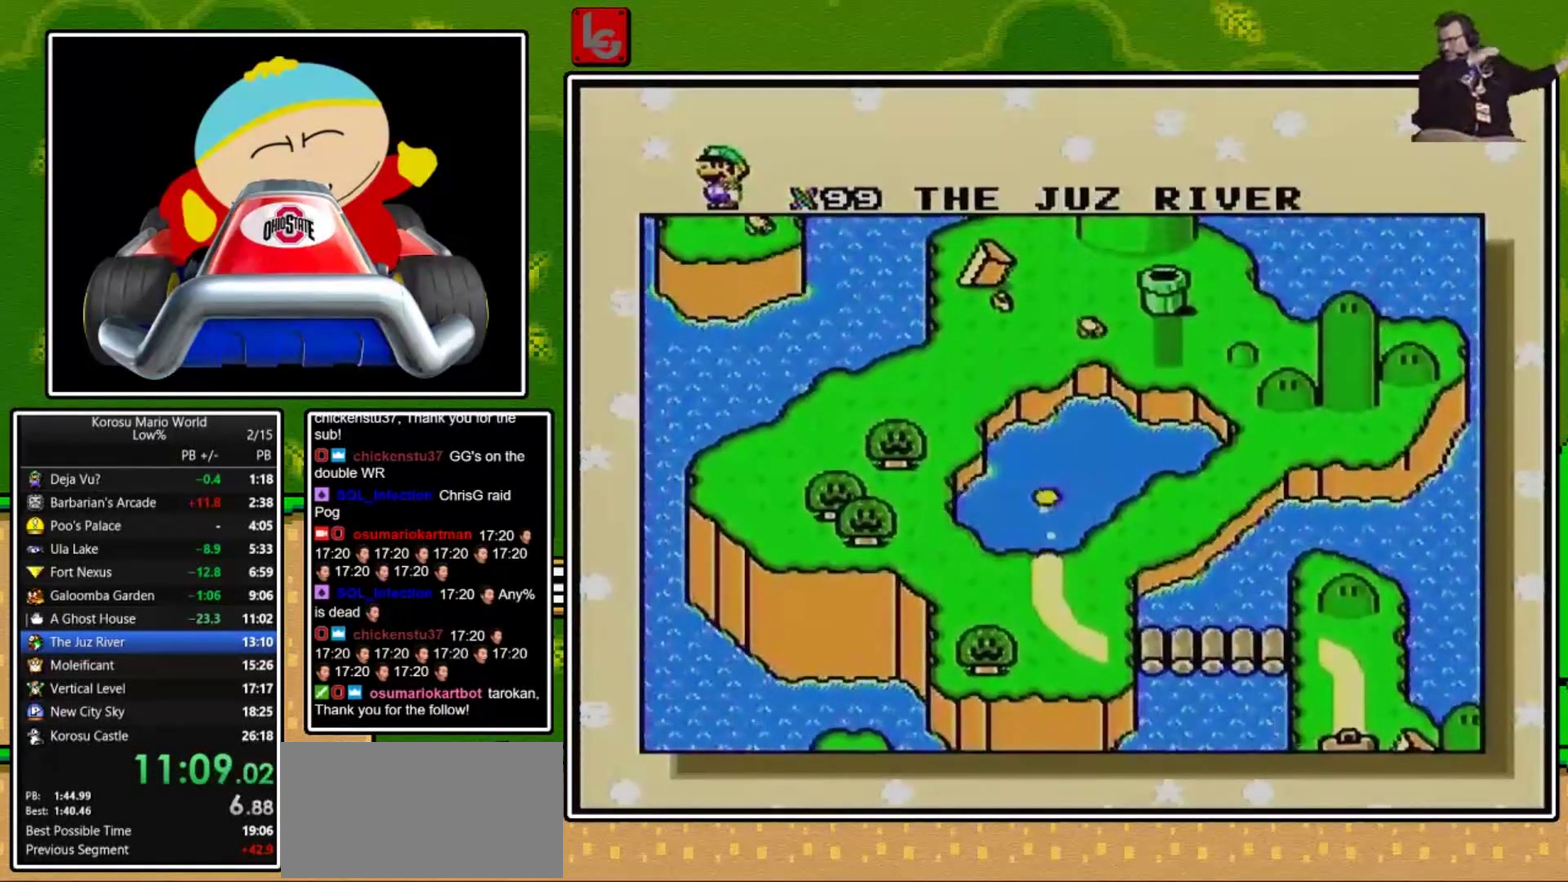
Gameplay with a controller (Nintendo layout); each line is a JSON object with the inputs held at the frame after it. "events" lists button and stick changes between this image and that frame as [ms after this image, input, new state], when the widget could be followed in between. Not read: L3 R3.
{"buttons": ["A"], "events": [[33, "A", "down"], [133, "A", "up"], [200, "A", "down"], [400, "A", "up"], [467, "A", "down"]]}
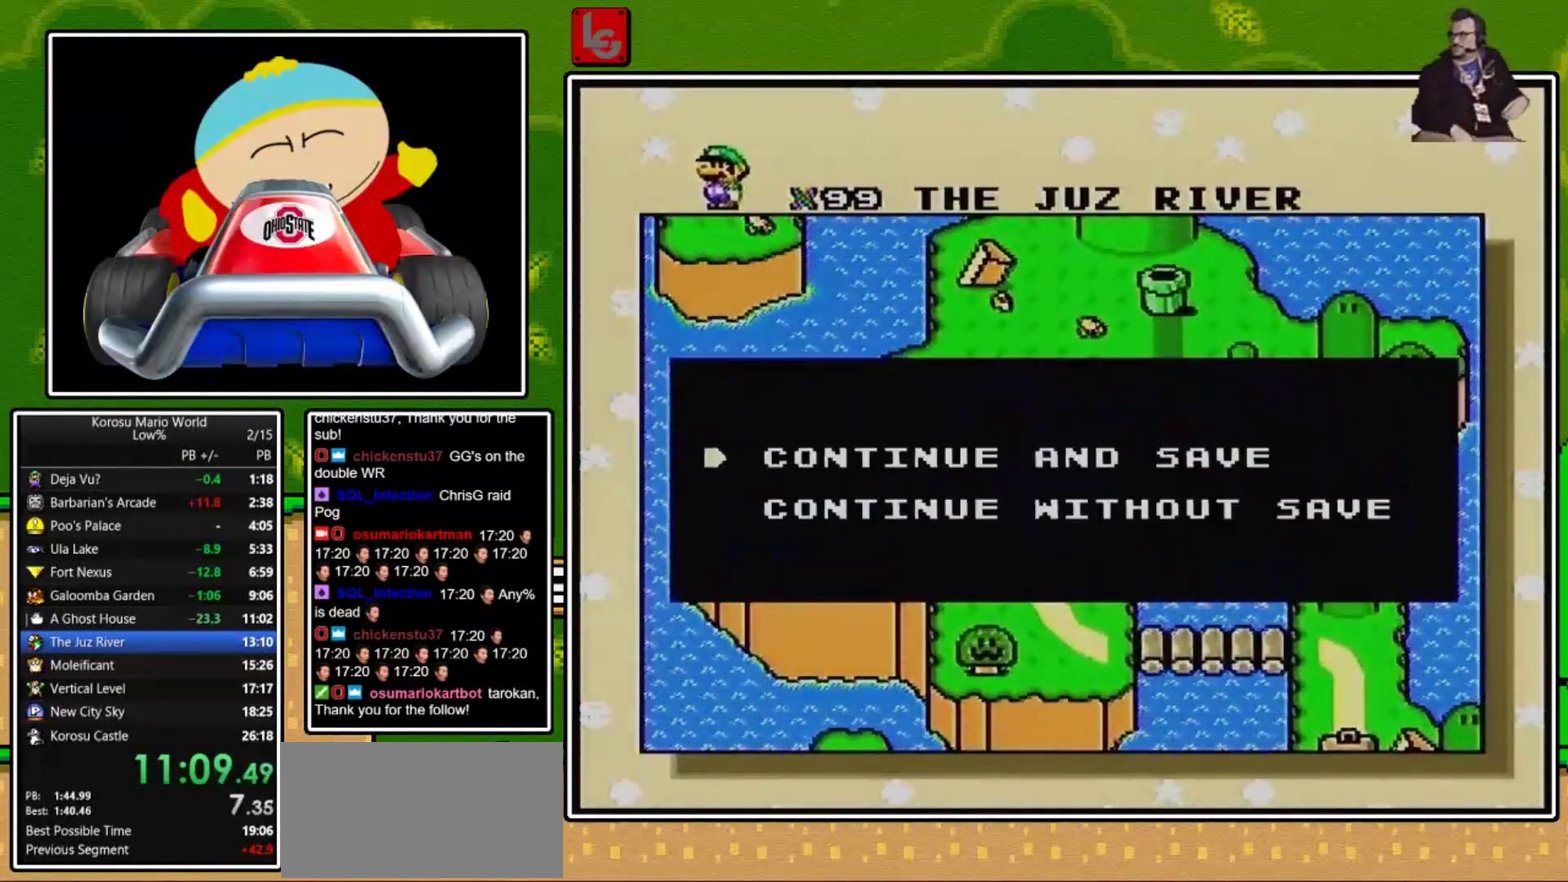
{"buttons": [], "events": [[33, "A", "up"], [134, "A", "down"], [200, "A", "up"], [267, "A", "down"], [334, "A", "up"]]}
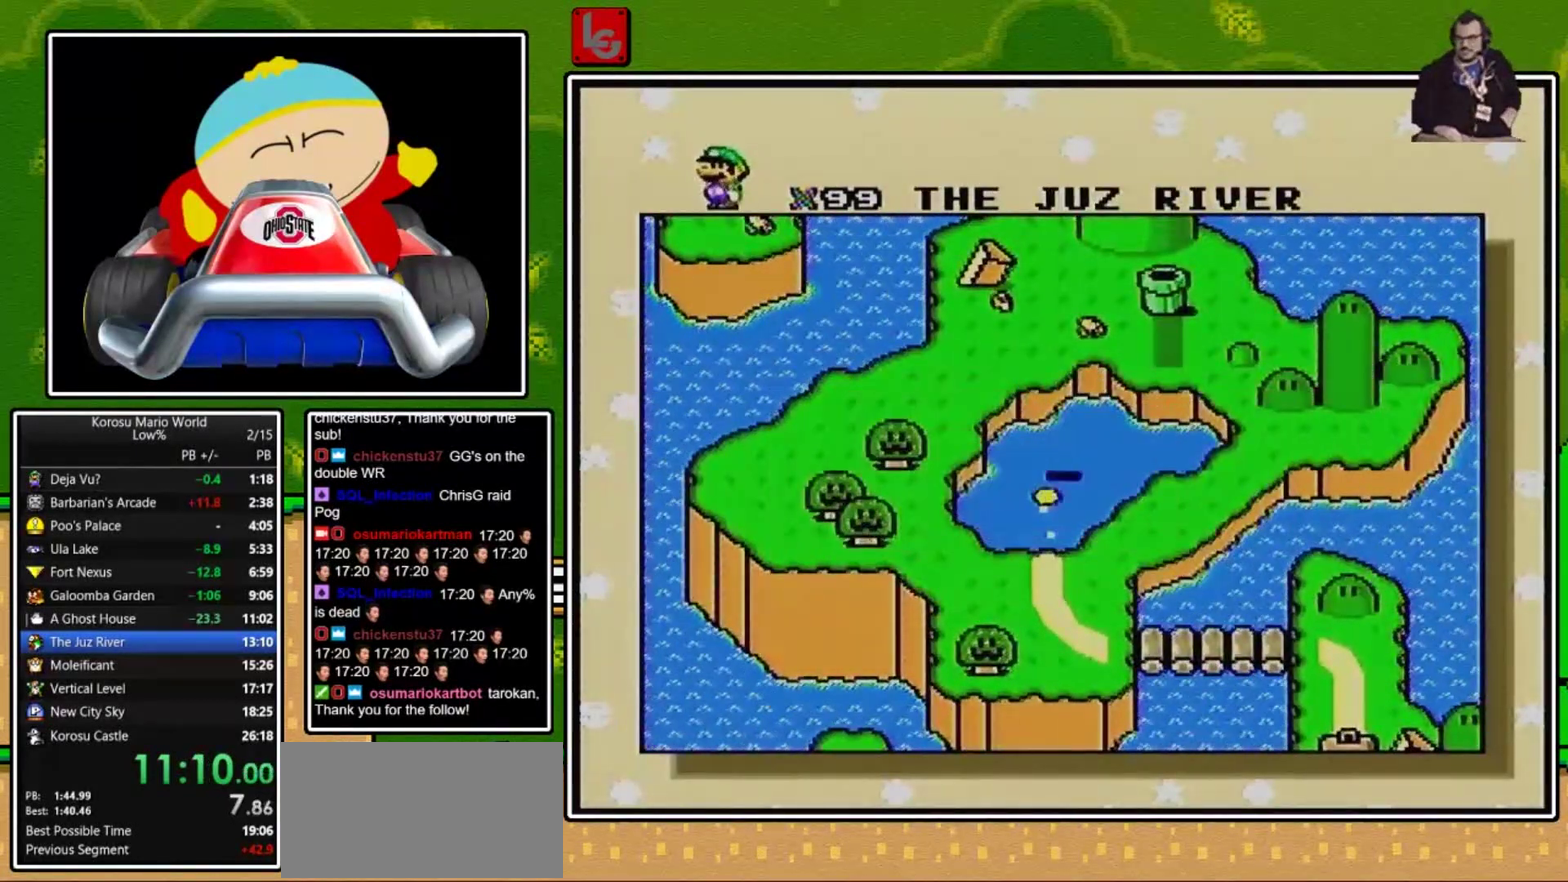
{"buttons": [], "events": [[33, "A", "down"], [100, "A", "up"], [166, "A", "down"], [233, "A", "up"], [367, "A", "down"], [467, "A", "up"]]}
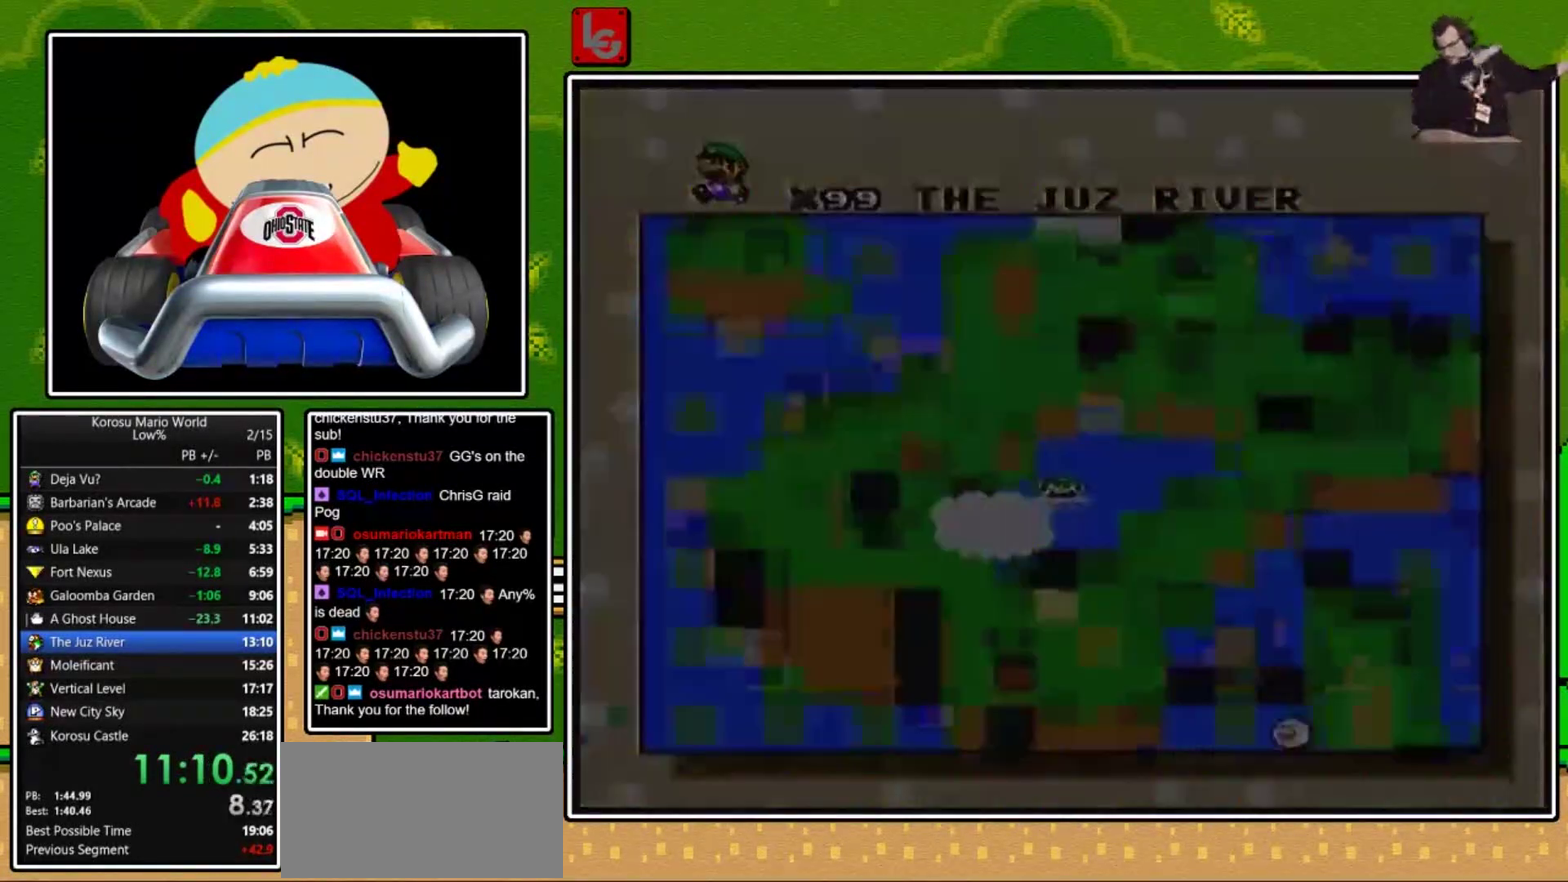
{"buttons": [], "events": []}
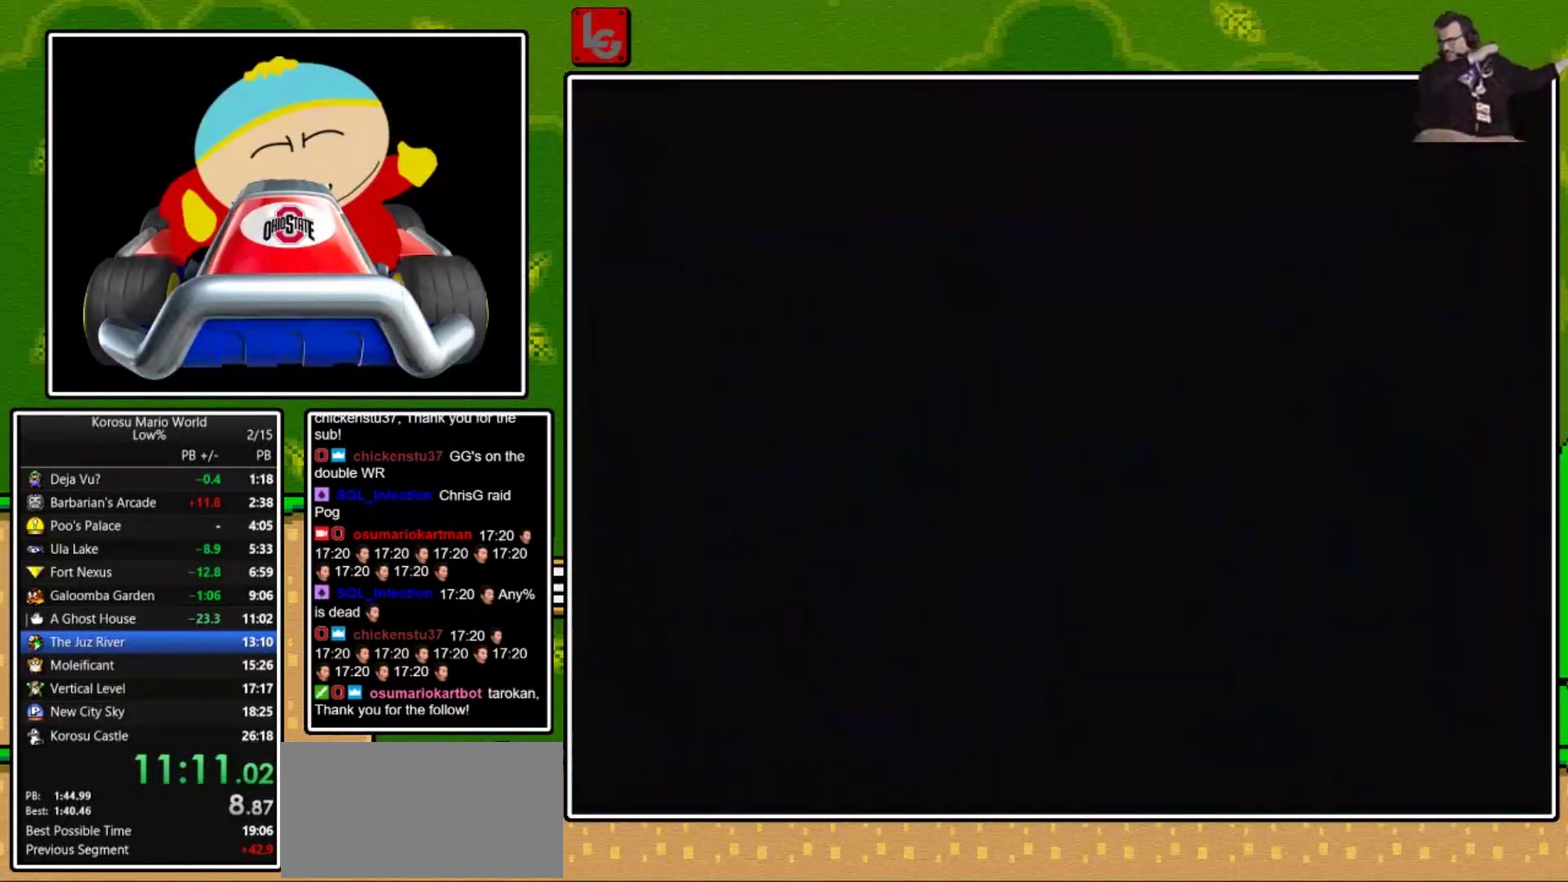
{"buttons": [], "events": []}
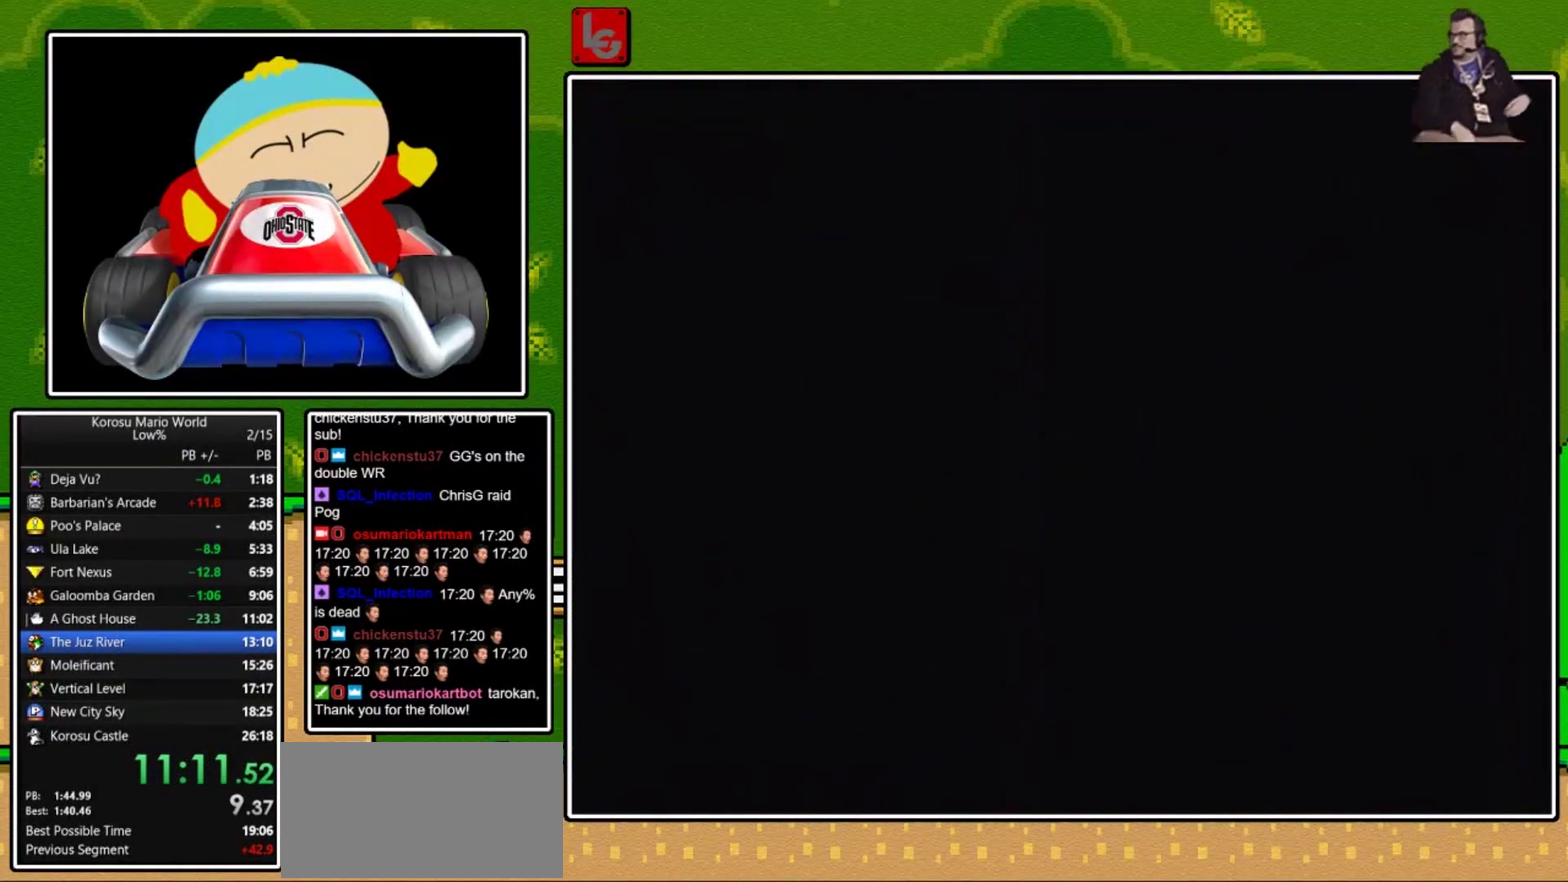
{"buttons": [], "events": []}
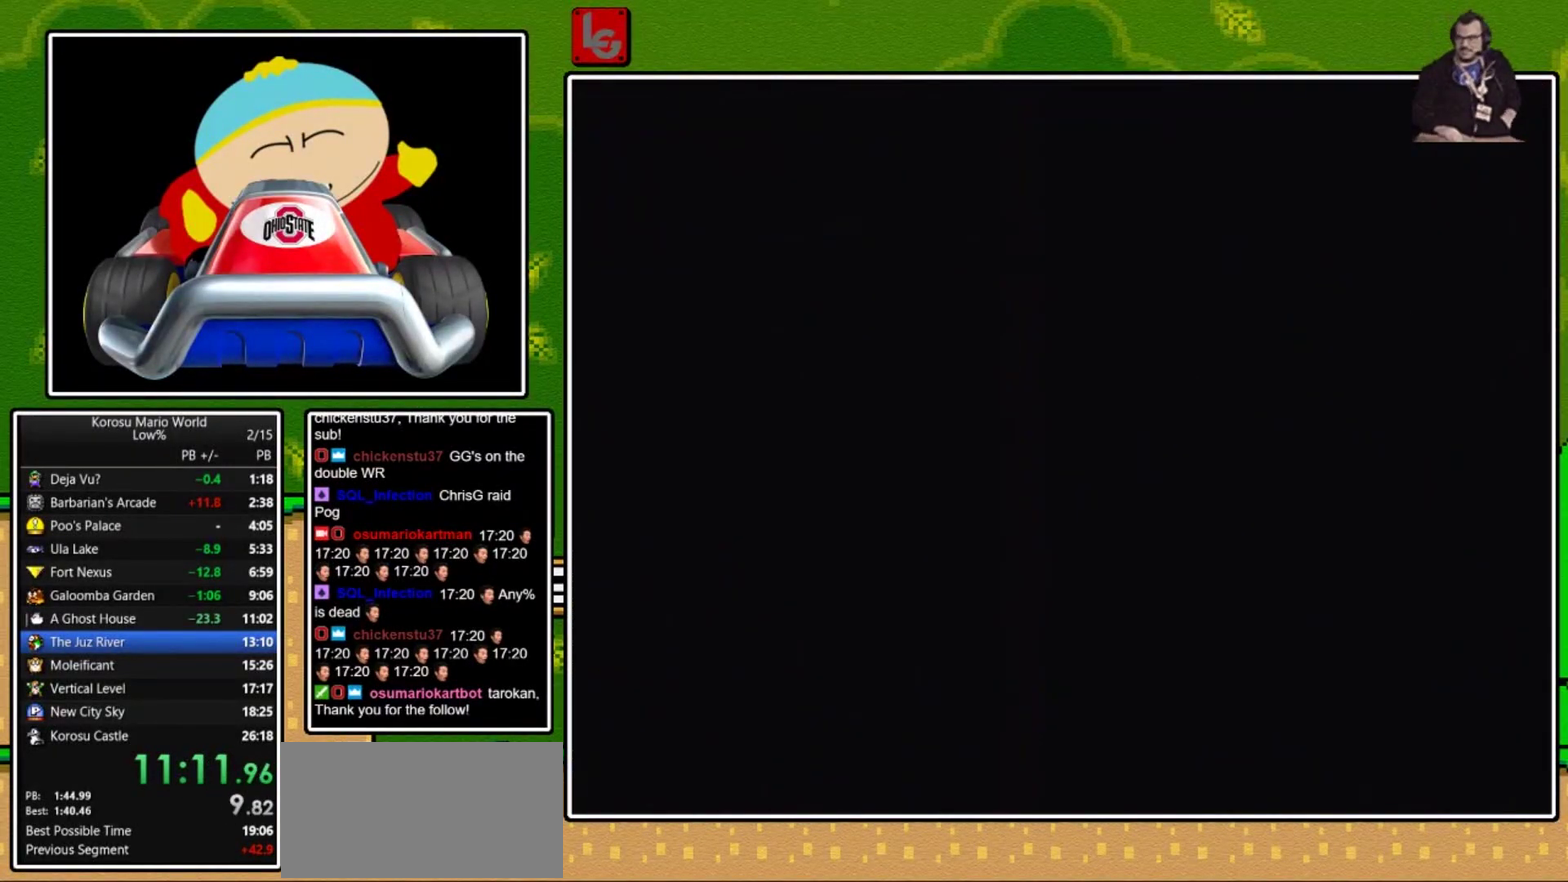
{"buttons": [], "events": []}
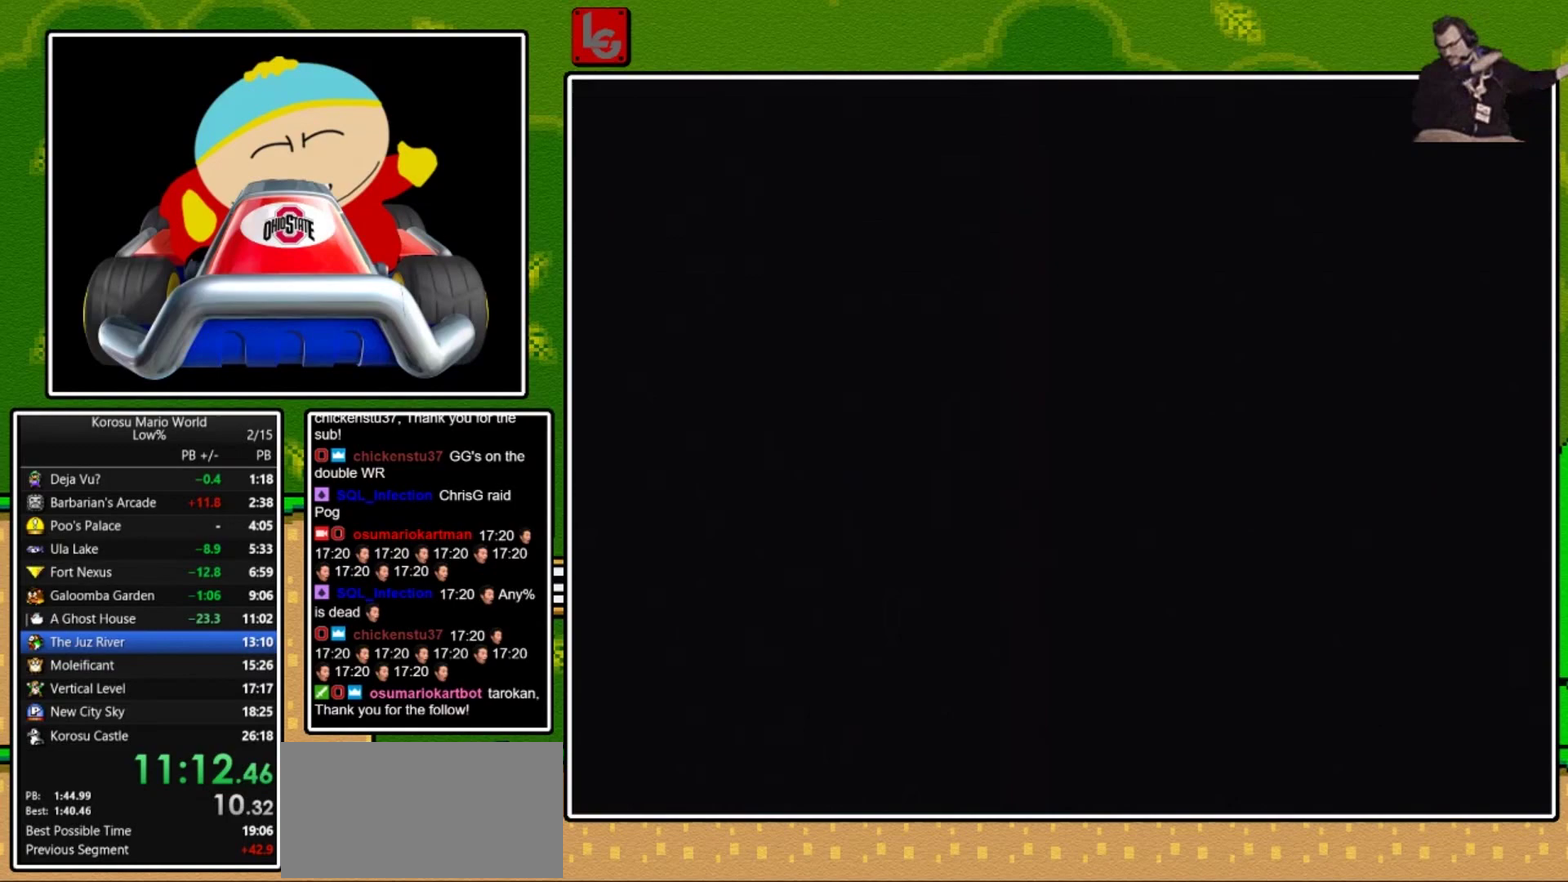
{"buttons": [], "events": []}
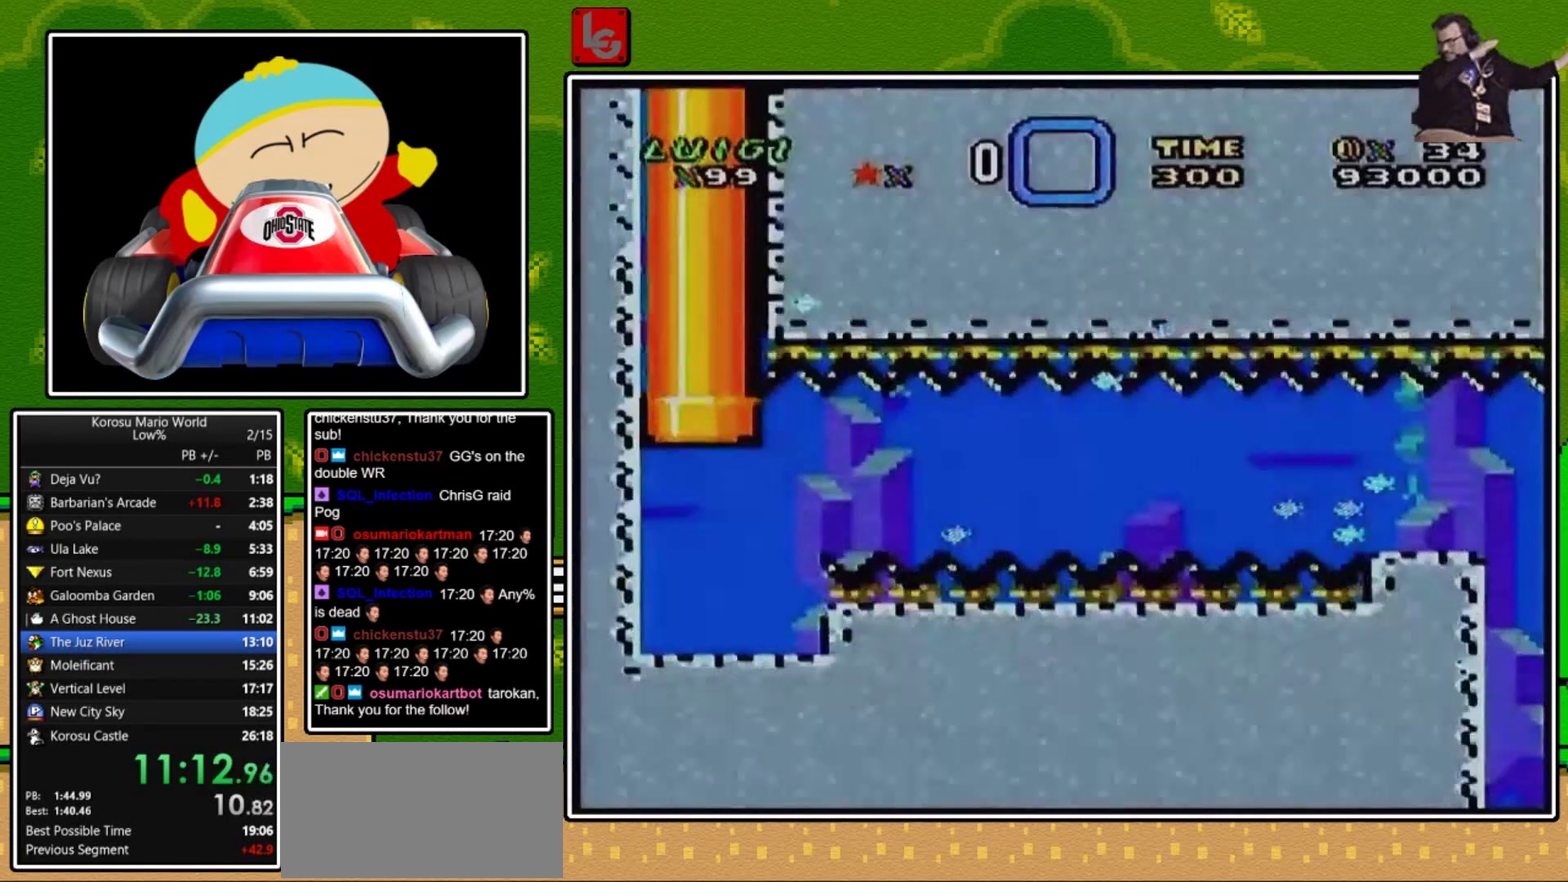
{"buttons": ["B", "DPAD_DOWN", "DPAD_RIGHT"], "events": [[300, "DPAD_DOWN", "down"], [300, "DPAD_RIGHT", "down"], [434, "B", "down"]]}
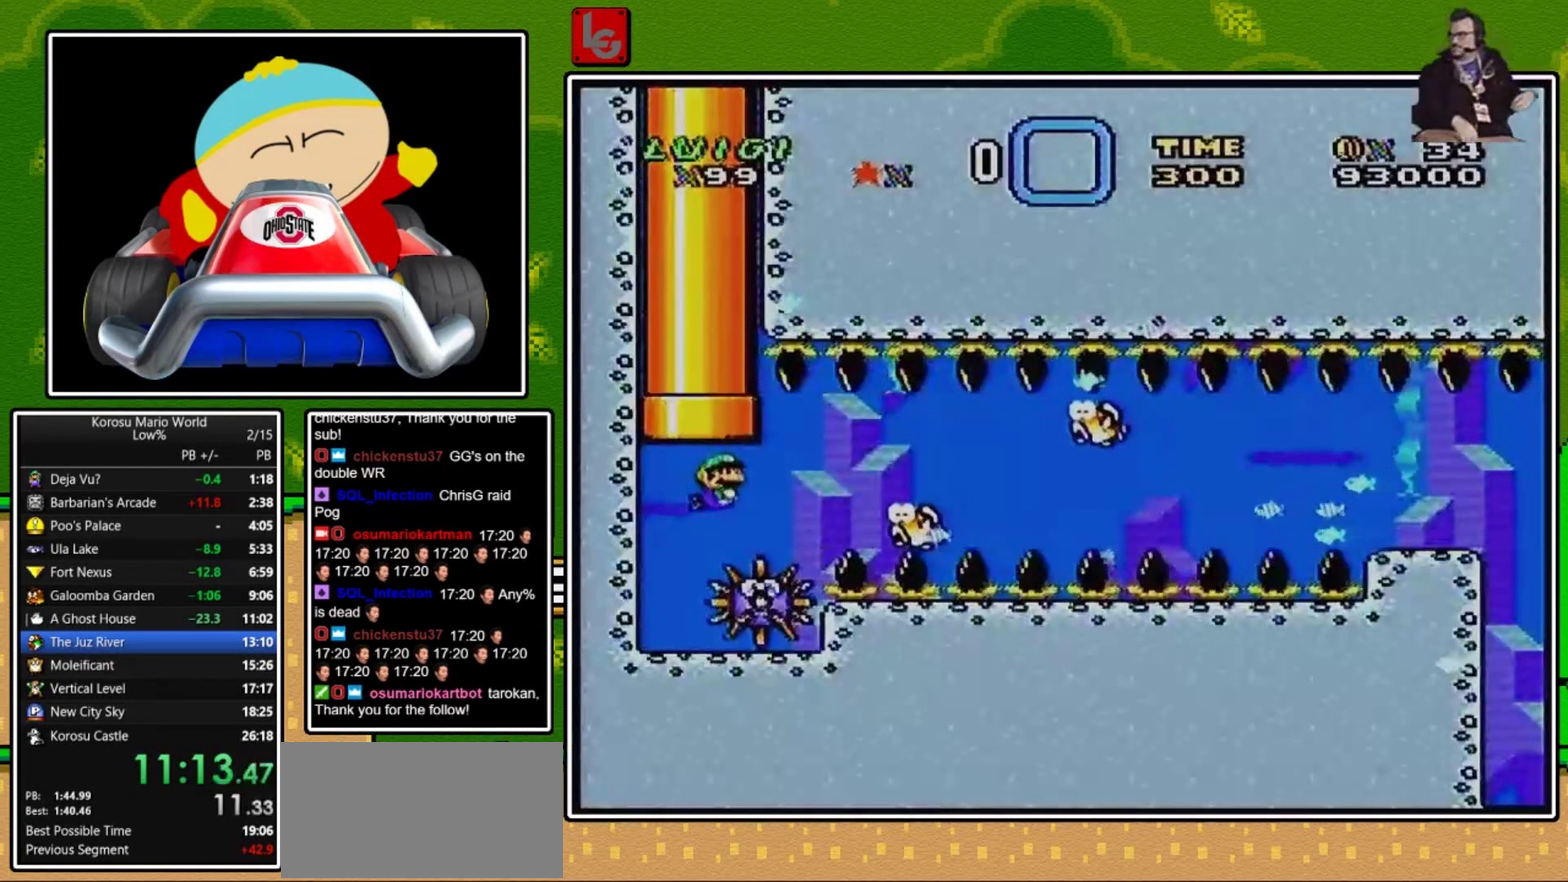
{"buttons": ["DPAD_DOWN", "DPAD_RIGHT"], "events": [[33, "B", "up"], [100, "B", "down"], [166, "B", "up"], [367, "B", "down"], [433, "B", "up"]]}
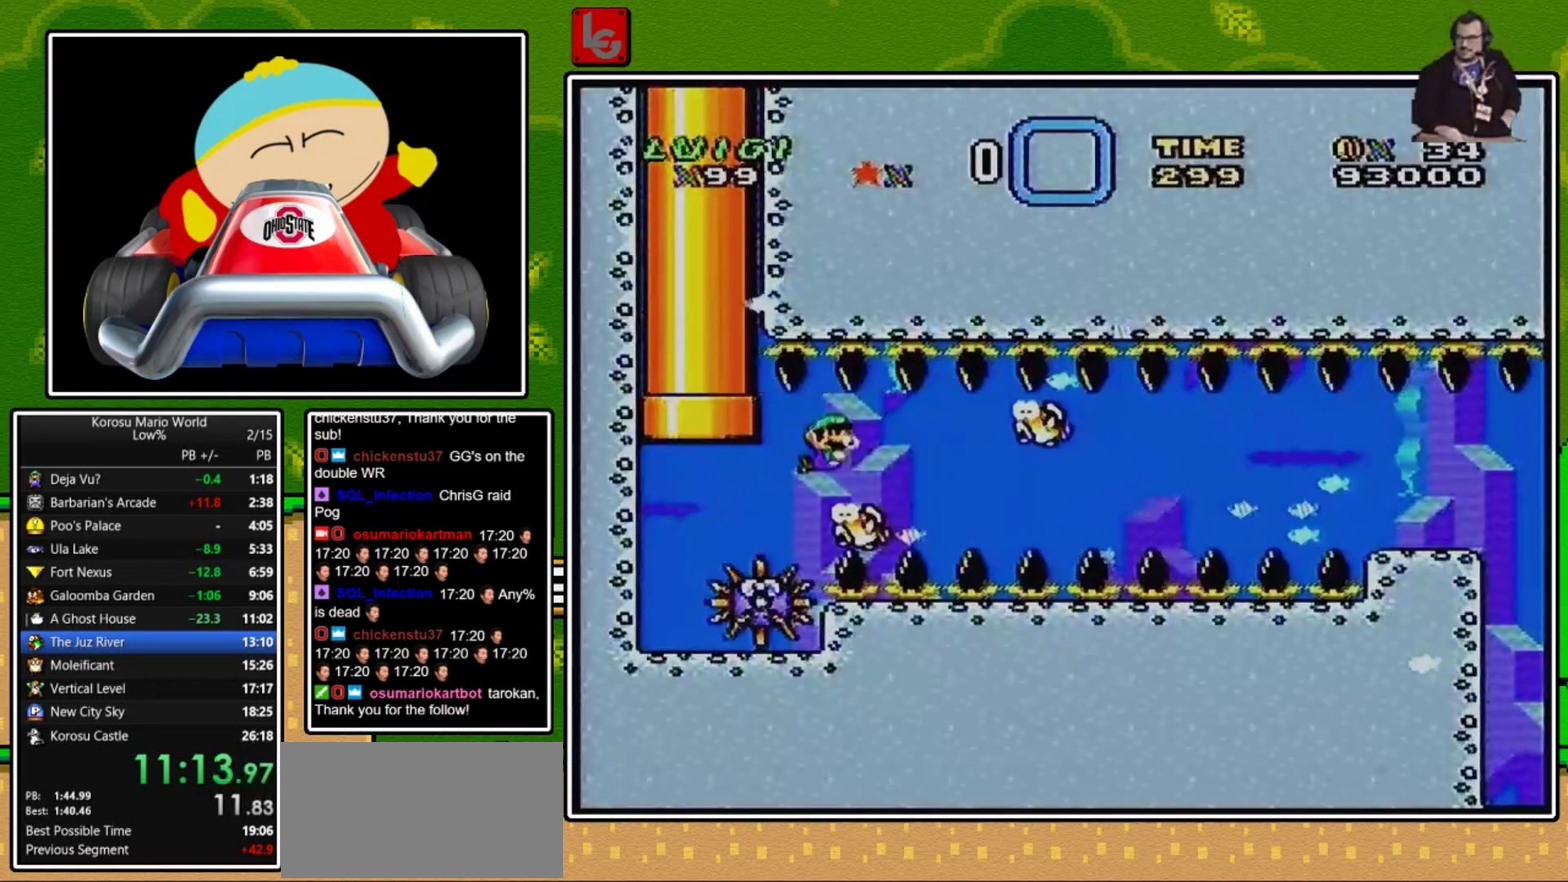
{"buttons": ["DPAD_DOWN", "DPAD_RIGHT"], "events": []}
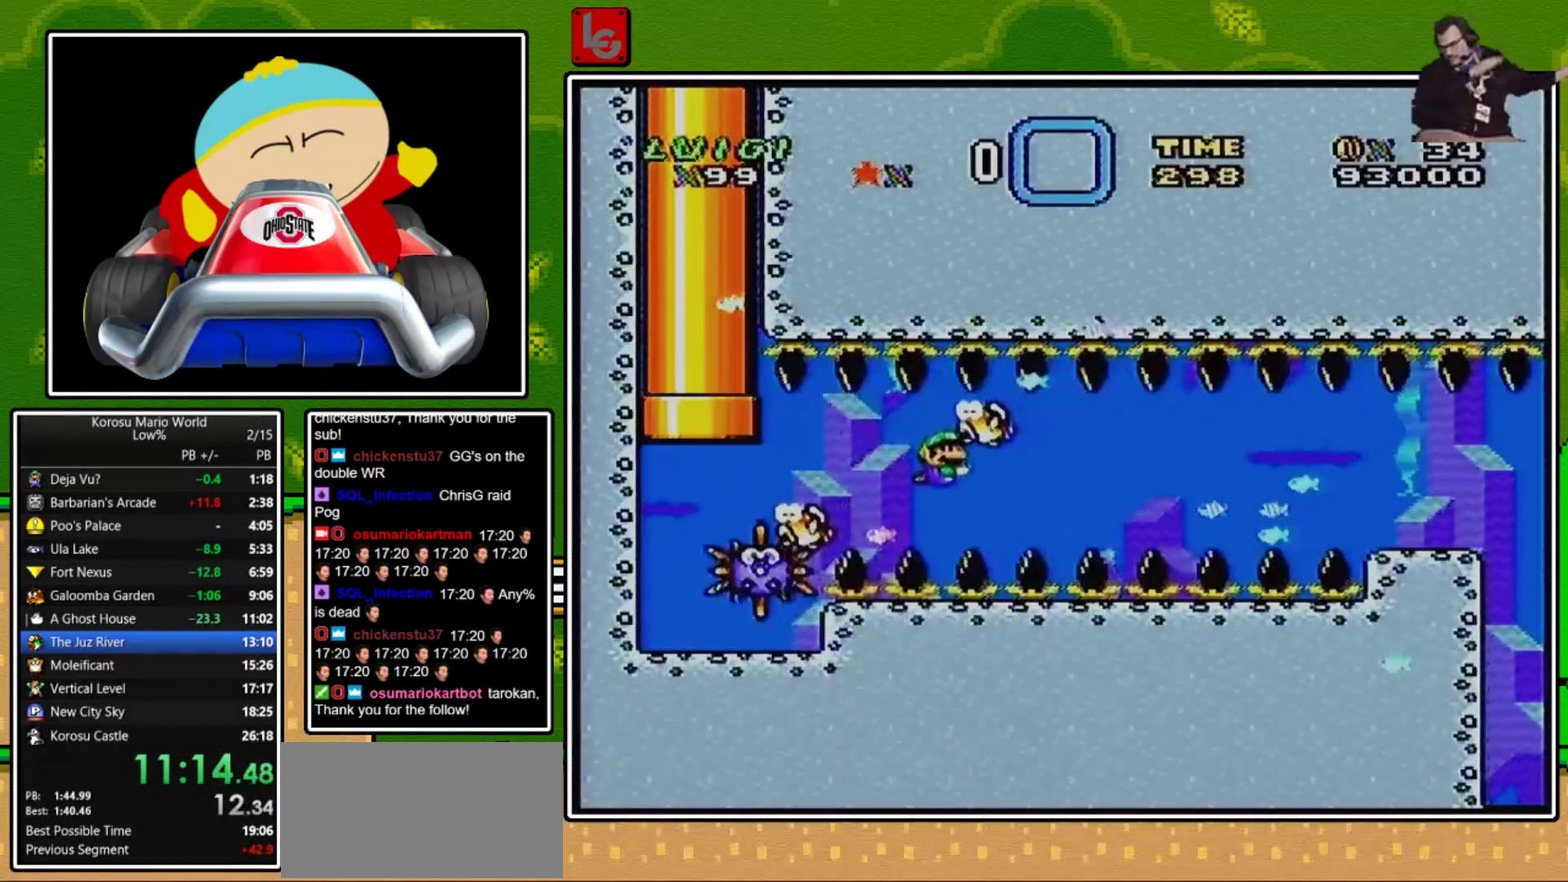
{"buttons": ["DPAD_DOWN", "DPAD_RIGHT"], "events": [[133, "B", "down"], [233, "B", "up"]]}
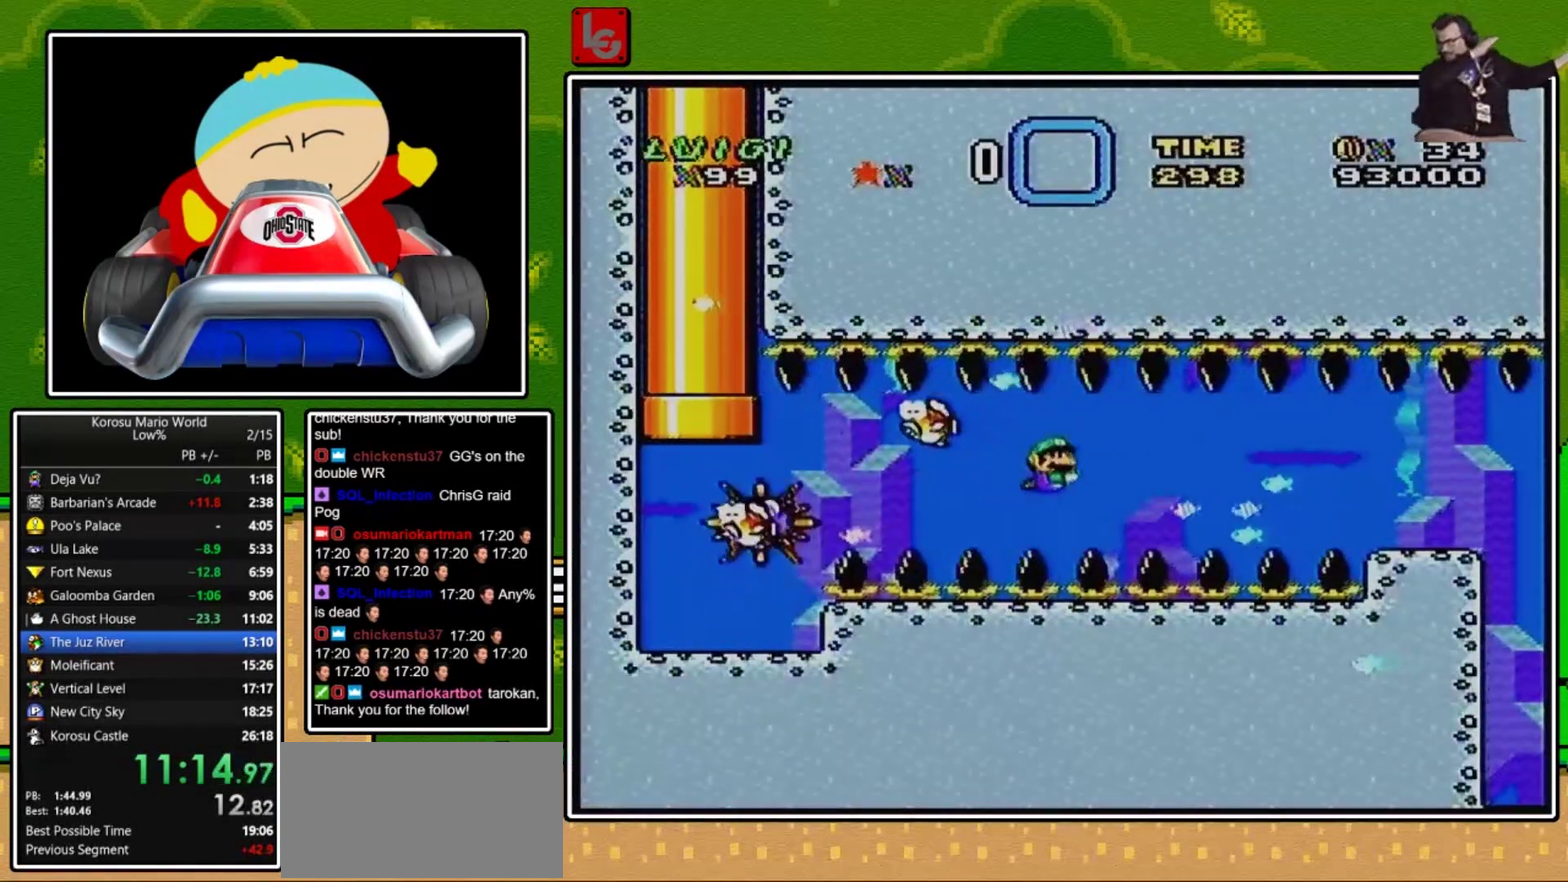
{"buttons": ["DPAD_DOWN", "DPAD_RIGHT"], "events": []}
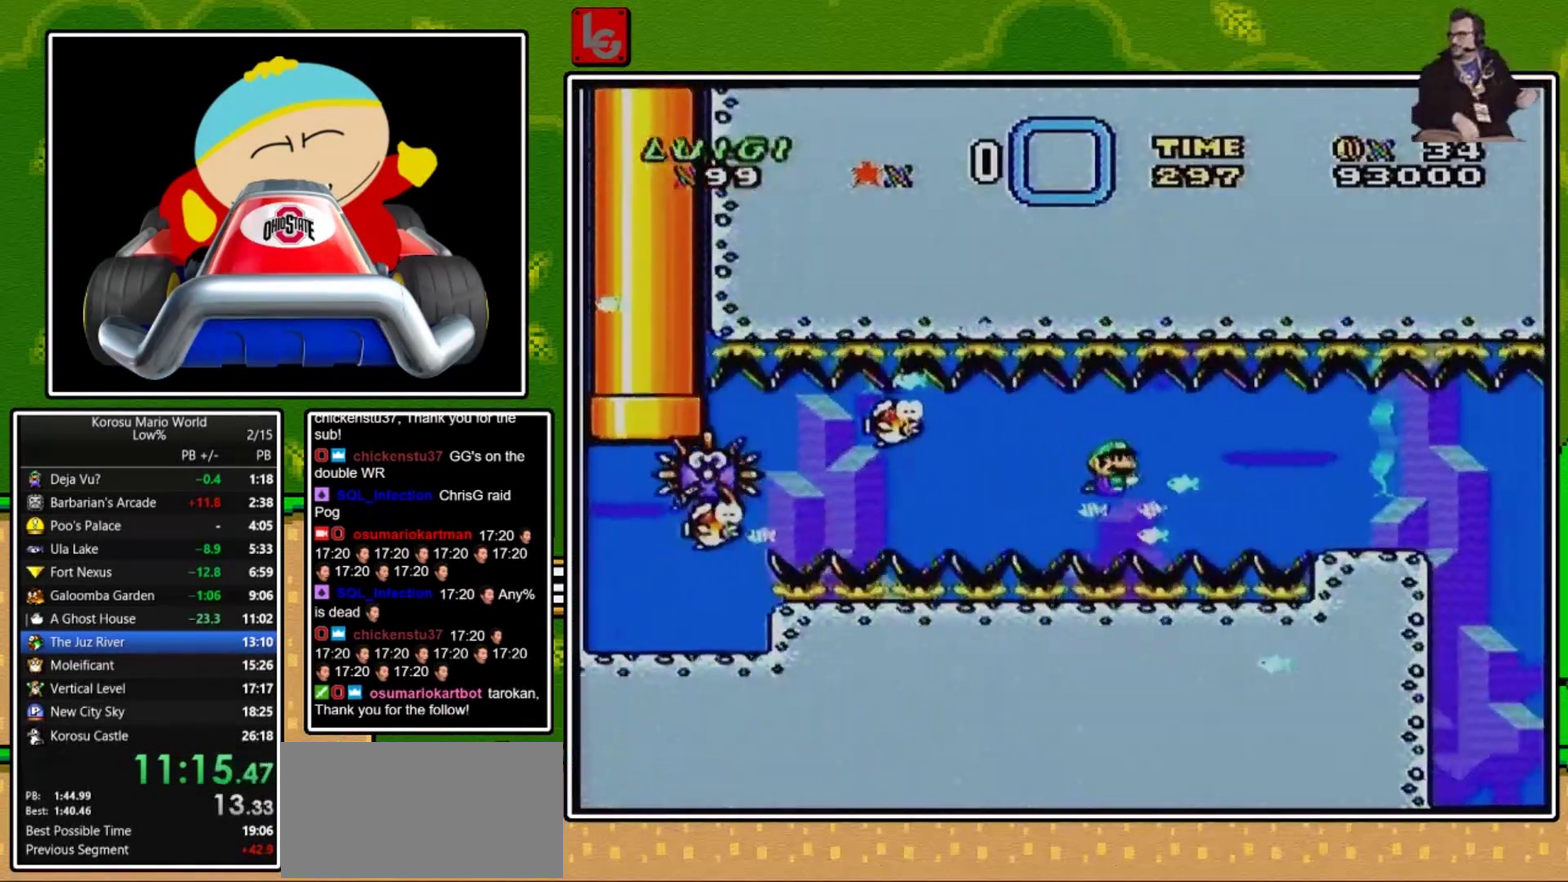
{"buttons": ["DPAD_DOWN", "DPAD_RIGHT"], "events": [[233, "B", "down"], [300, "B", "up"]]}
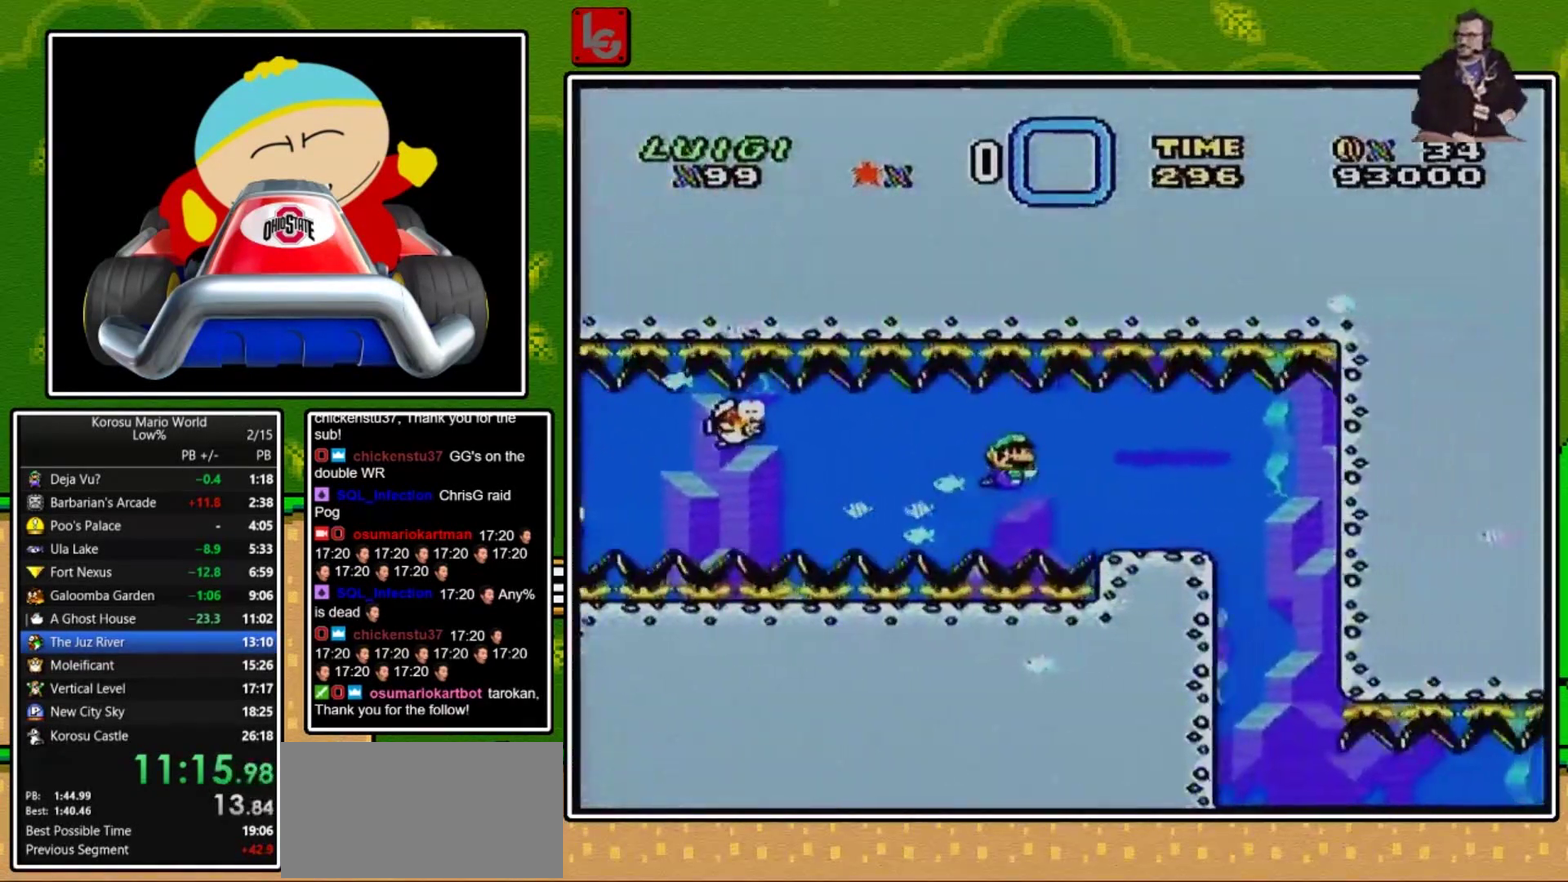
{"buttons": ["DPAD_DOWN", "DPAD_RIGHT"], "events": [[367, "B", "down"], [467, "B", "up"]]}
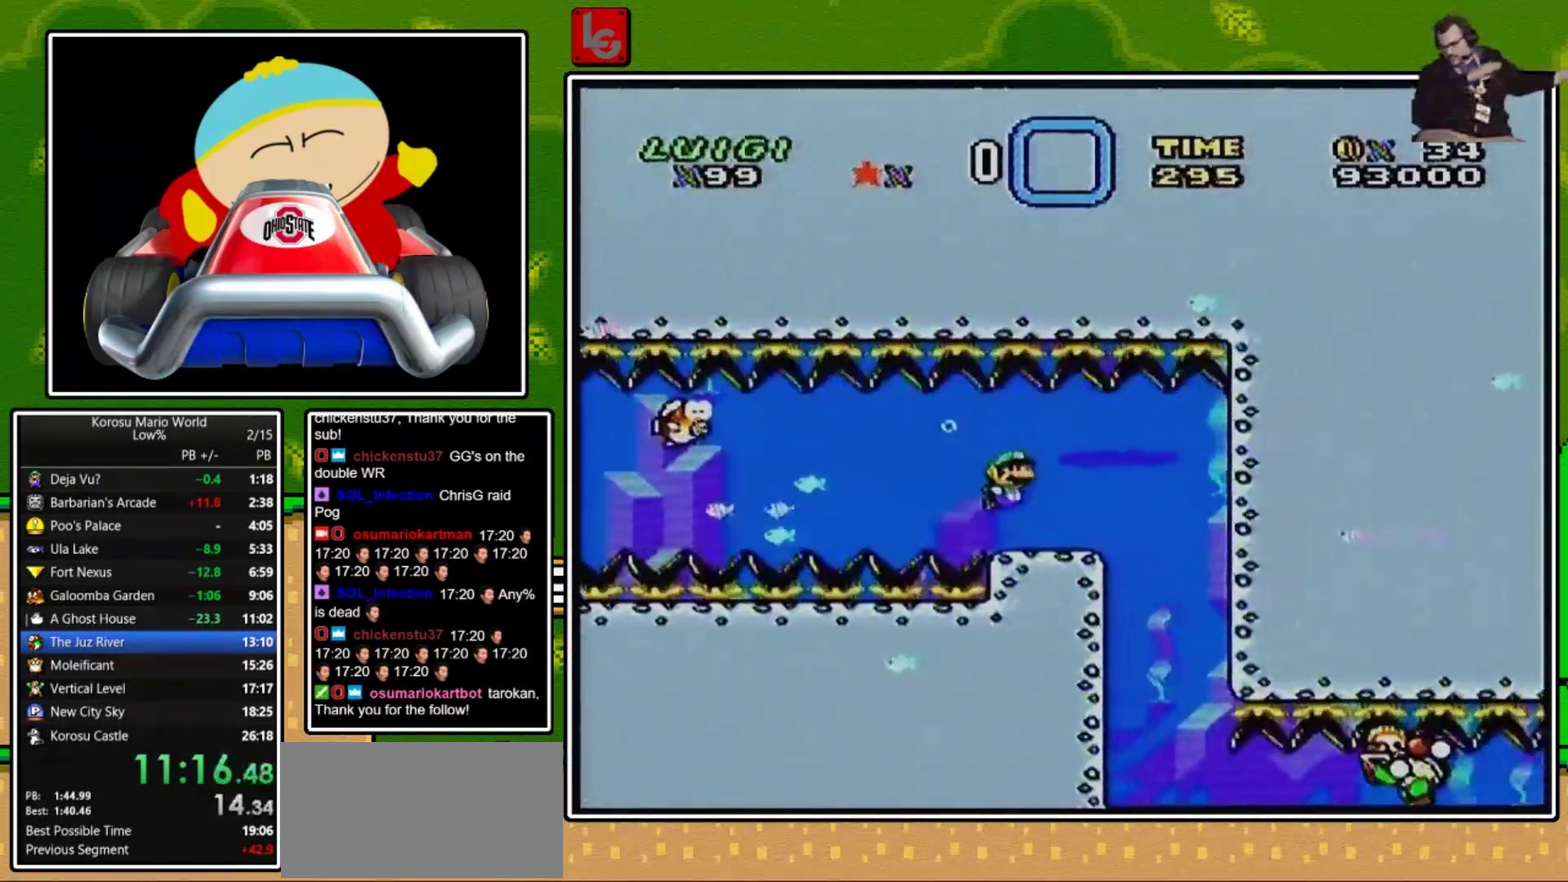
{"buttons": ["DPAD_RIGHT"], "events": [[133, "DPAD_DOWN", "up"]]}
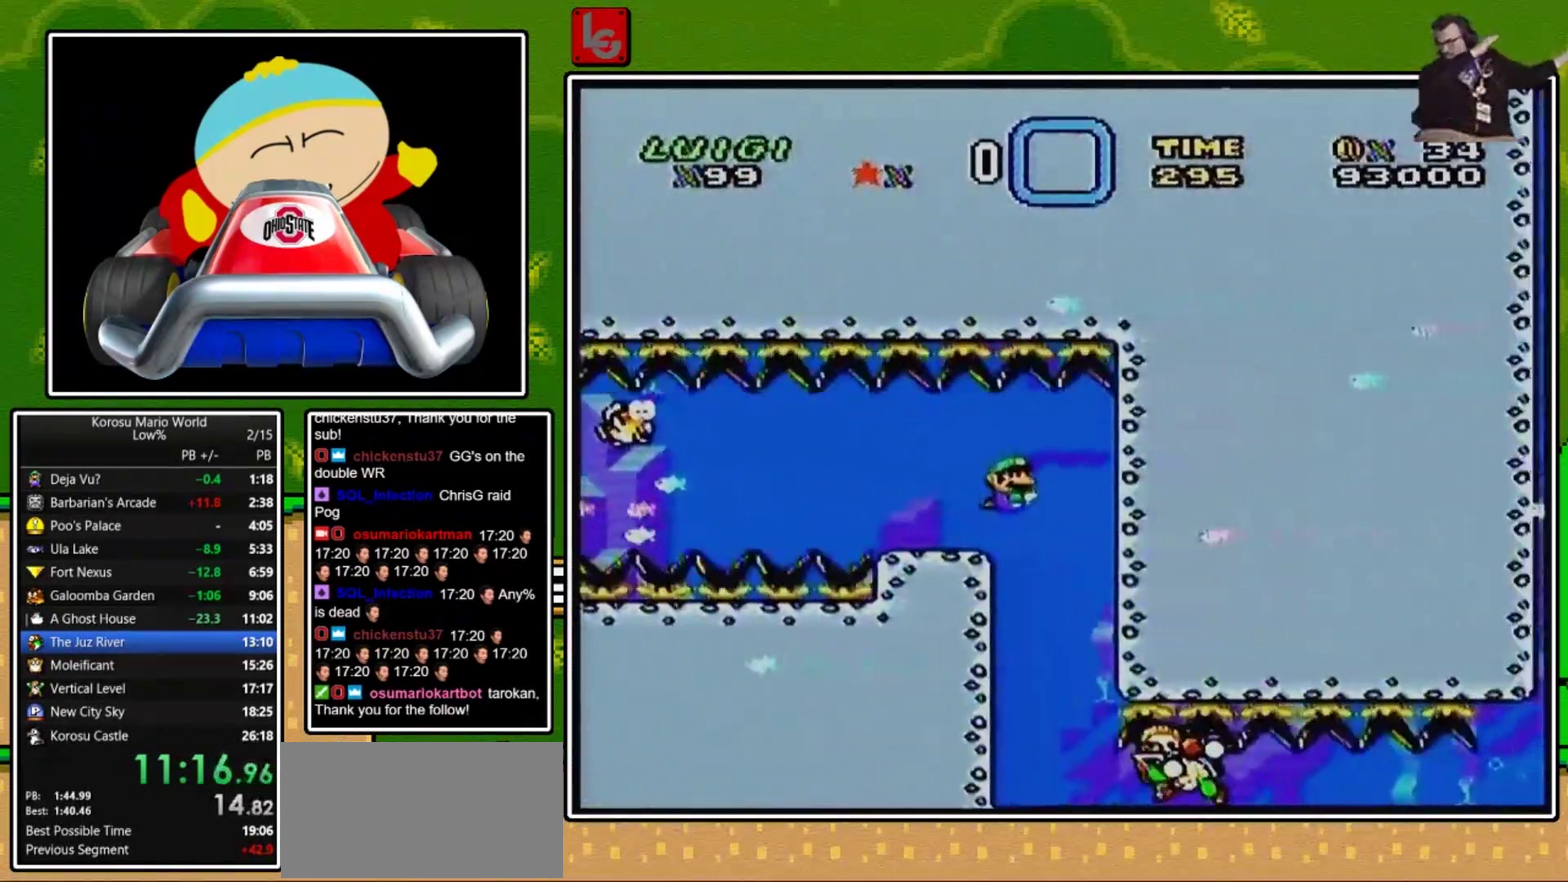
{"buttons": ["R1"], "events": [[367, "DPAD_RIGHT", "up"], [401, "R1", "down"]]}
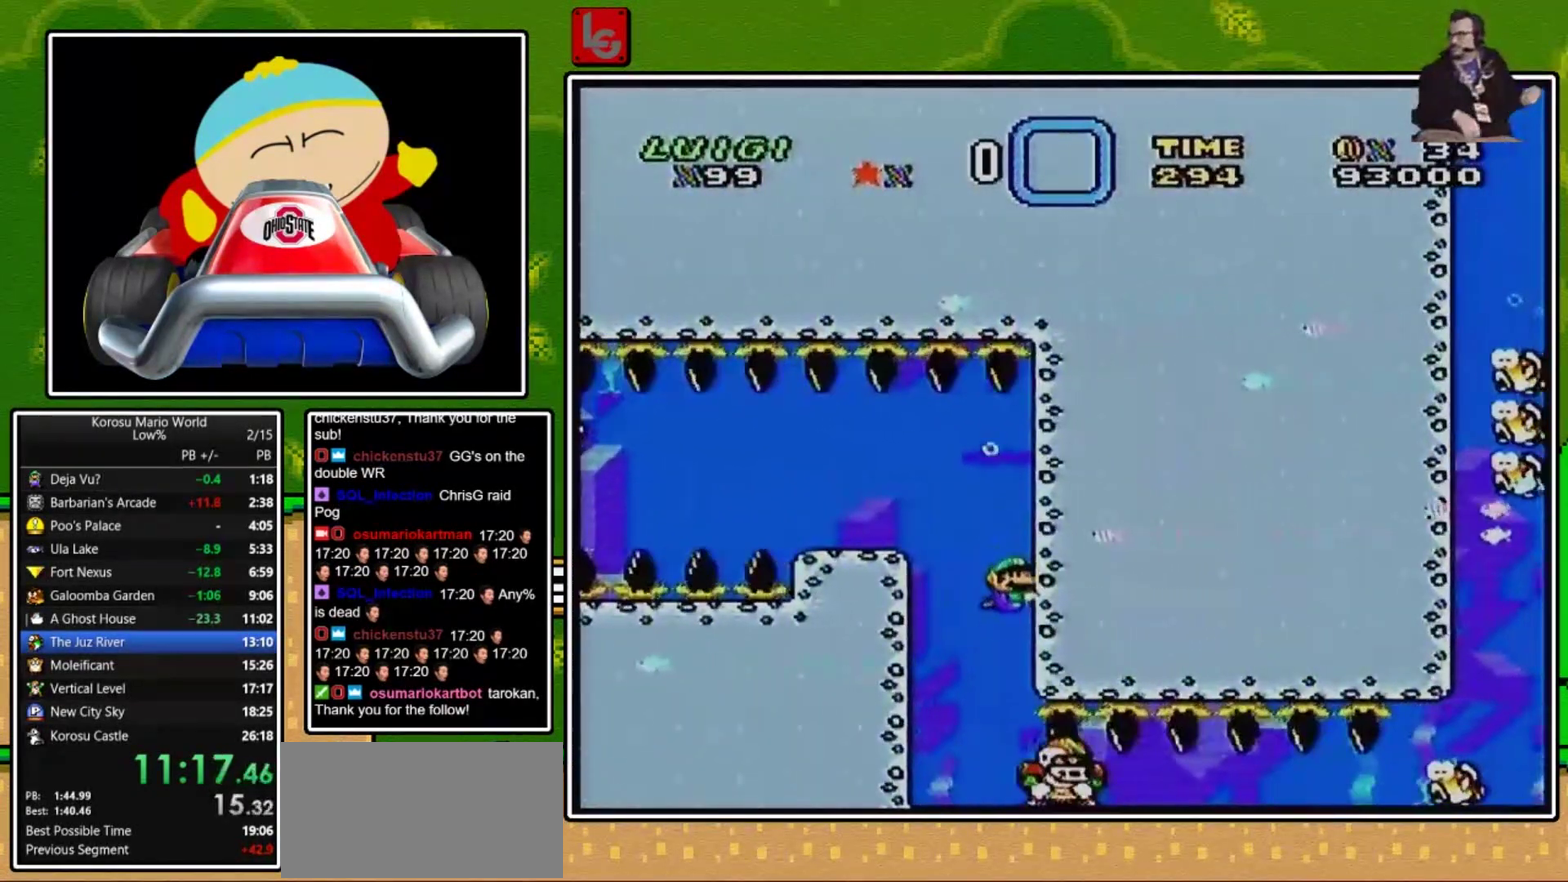
{"buttons": ["R1"], "events": []}
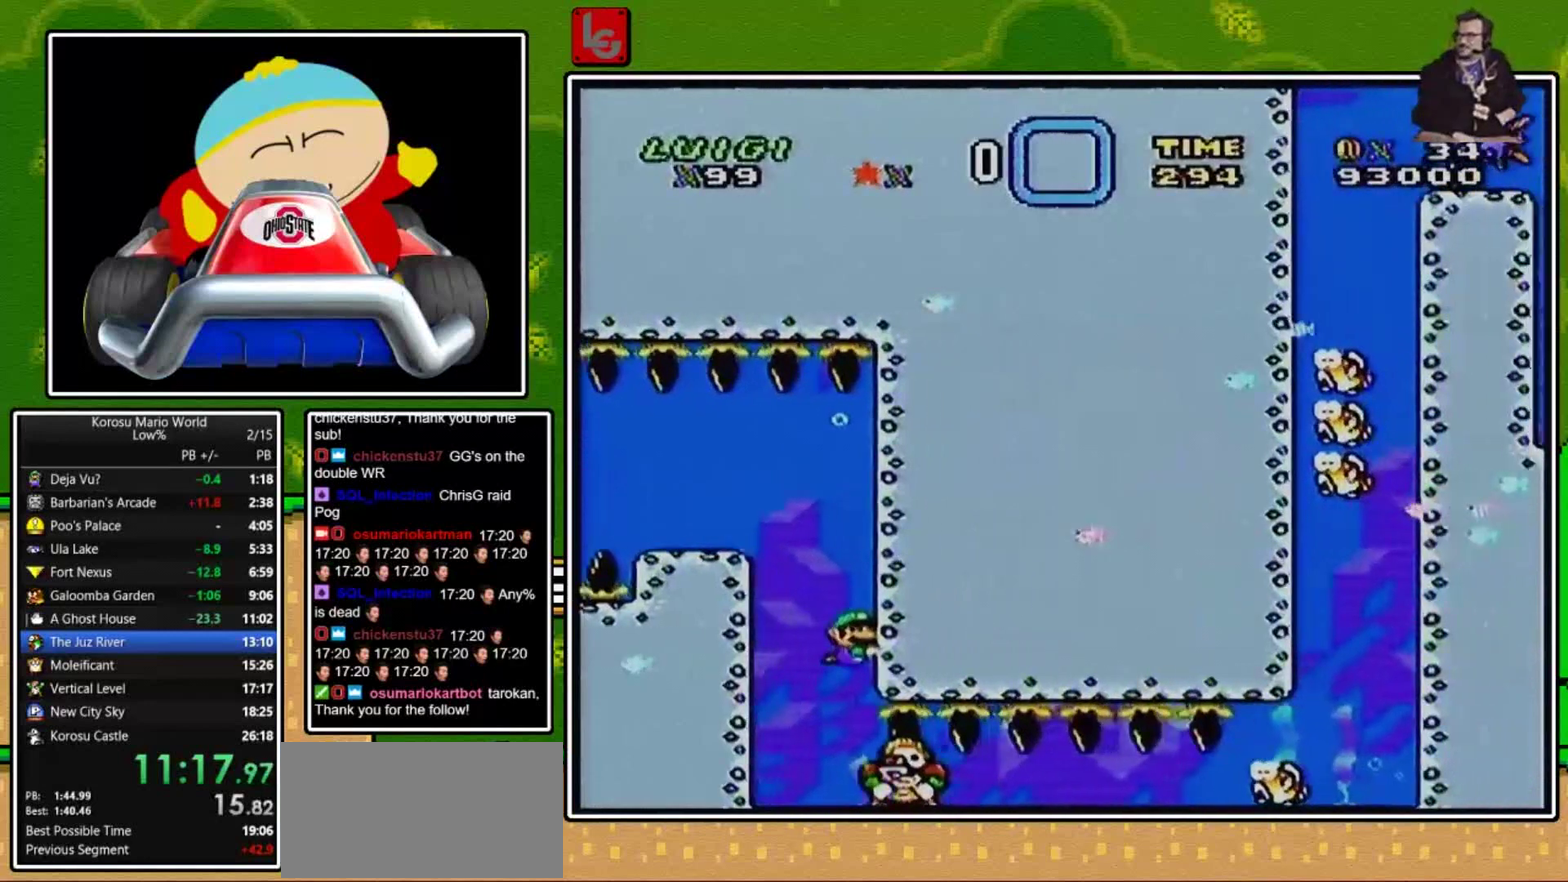
{"buttons": [], "events": [[200, "R1", "up"]]}
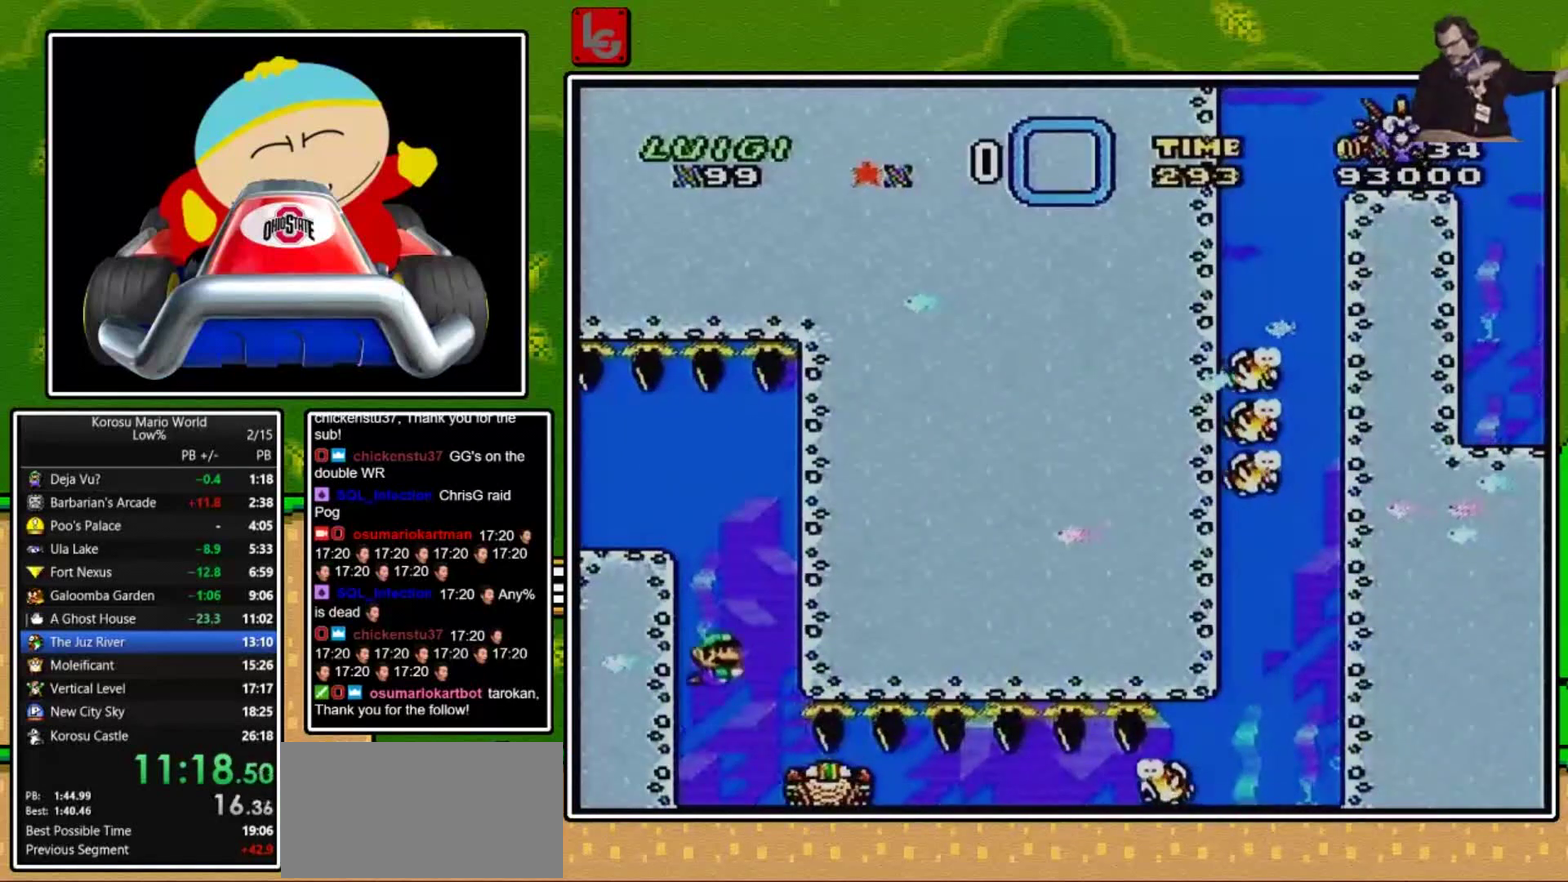
{"buttons": [], "events": [[100, "DPAD_RIGHT", "down"], [433, "DPAD_RIGHT", "up"]]}
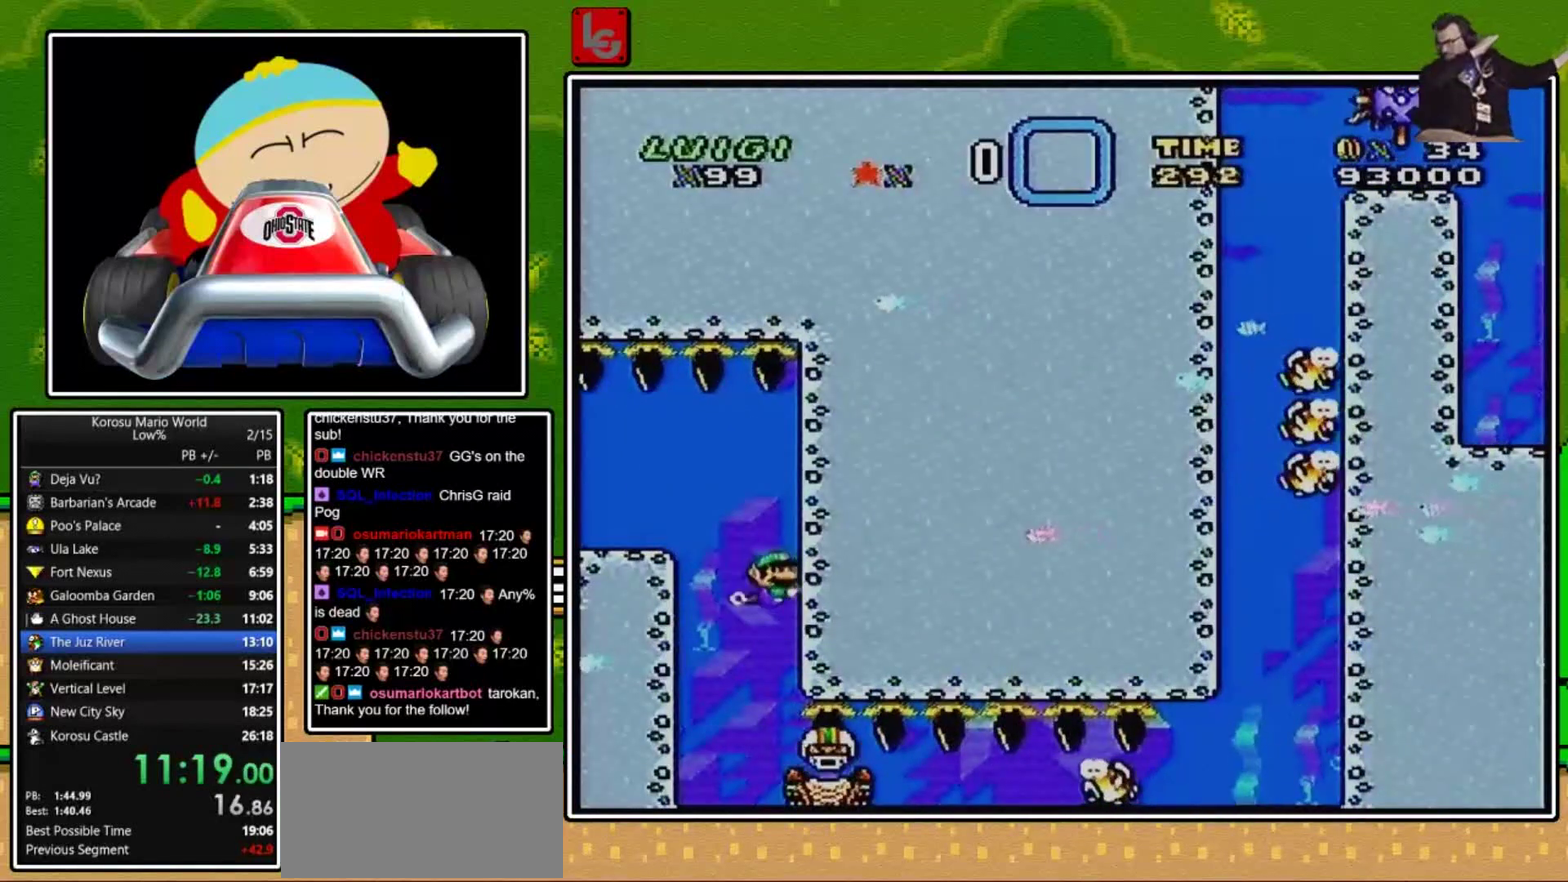
{"buttons": [], "events": []}
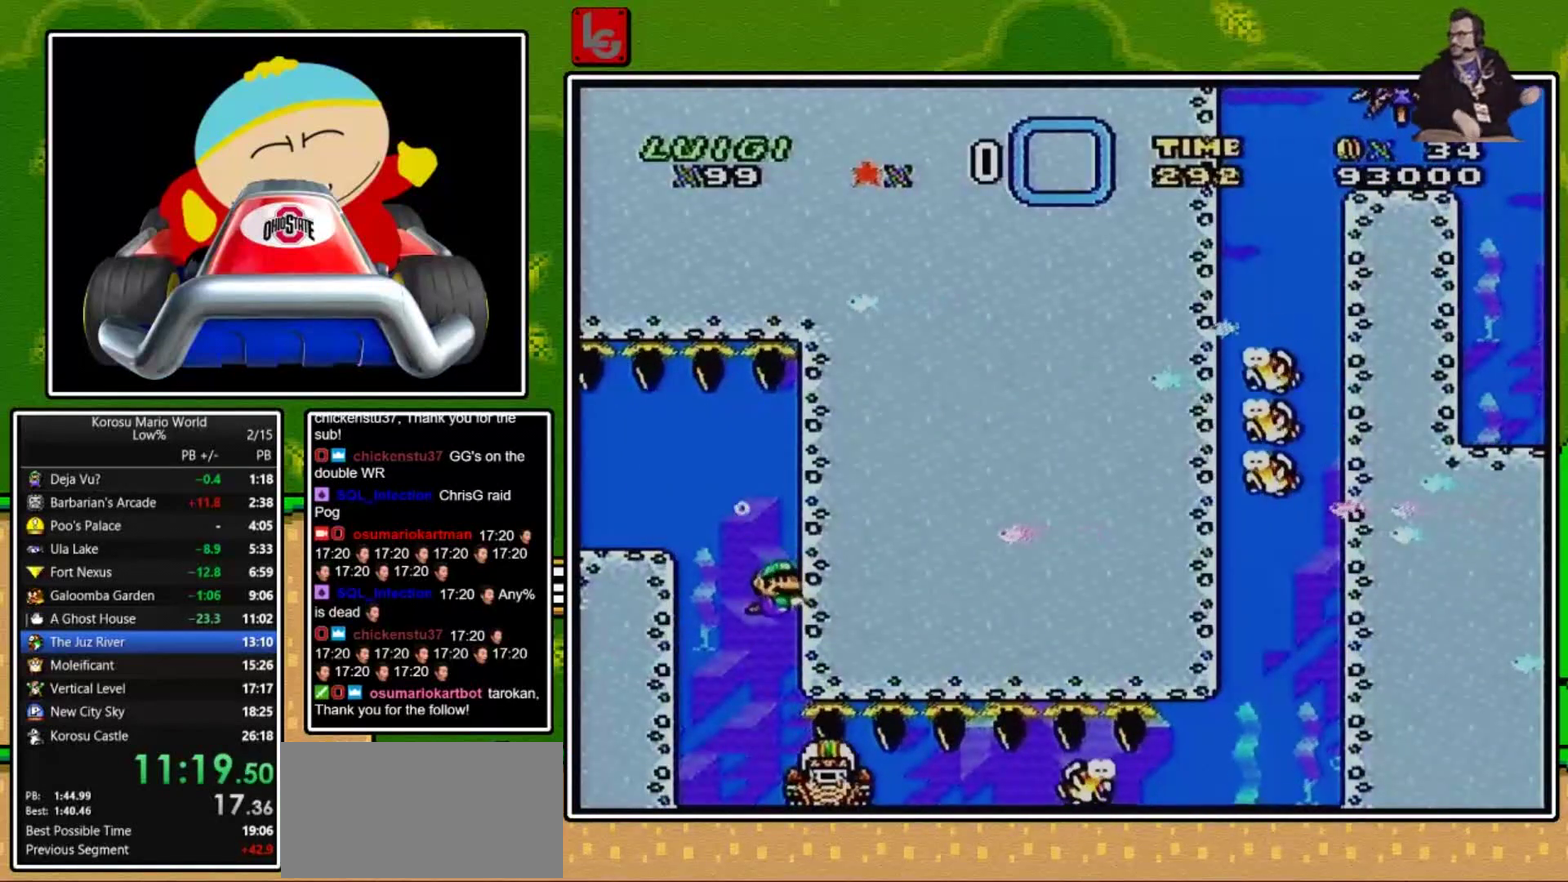
{"buttons": [], "events": []}
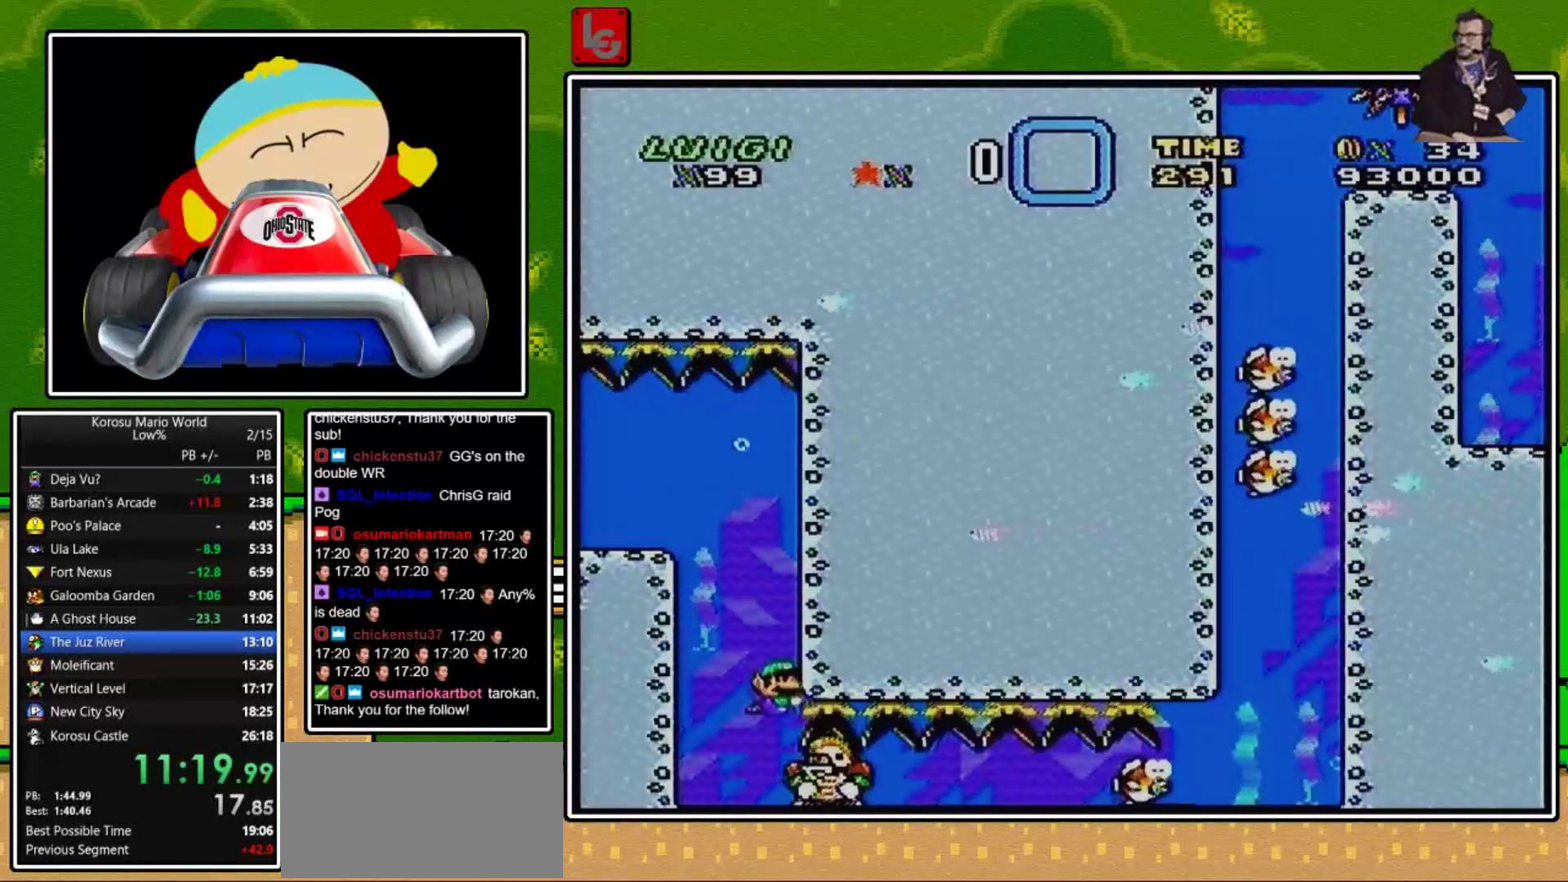
{"buttons": ["DPAD_RIGHT"], "events": [[234, "DPAD_RIGHT", "down"]]}
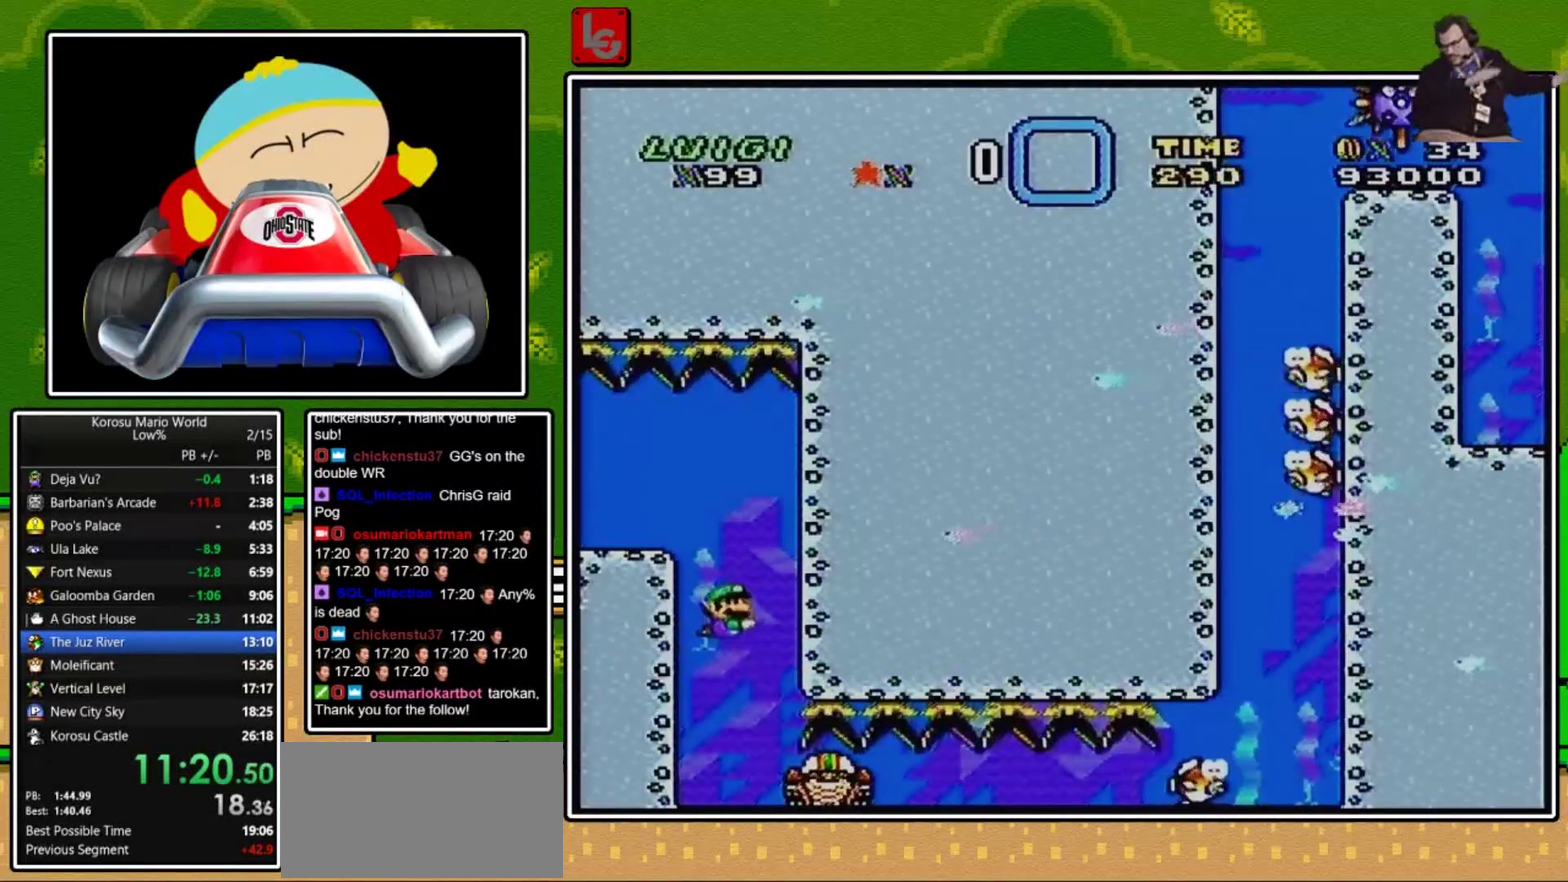
{"buttons": ["DPAD_DOWN"], "events": [[167, "DPAD_RIGHT", "up"], [367, "DPAD_DOWN", "down"]]}
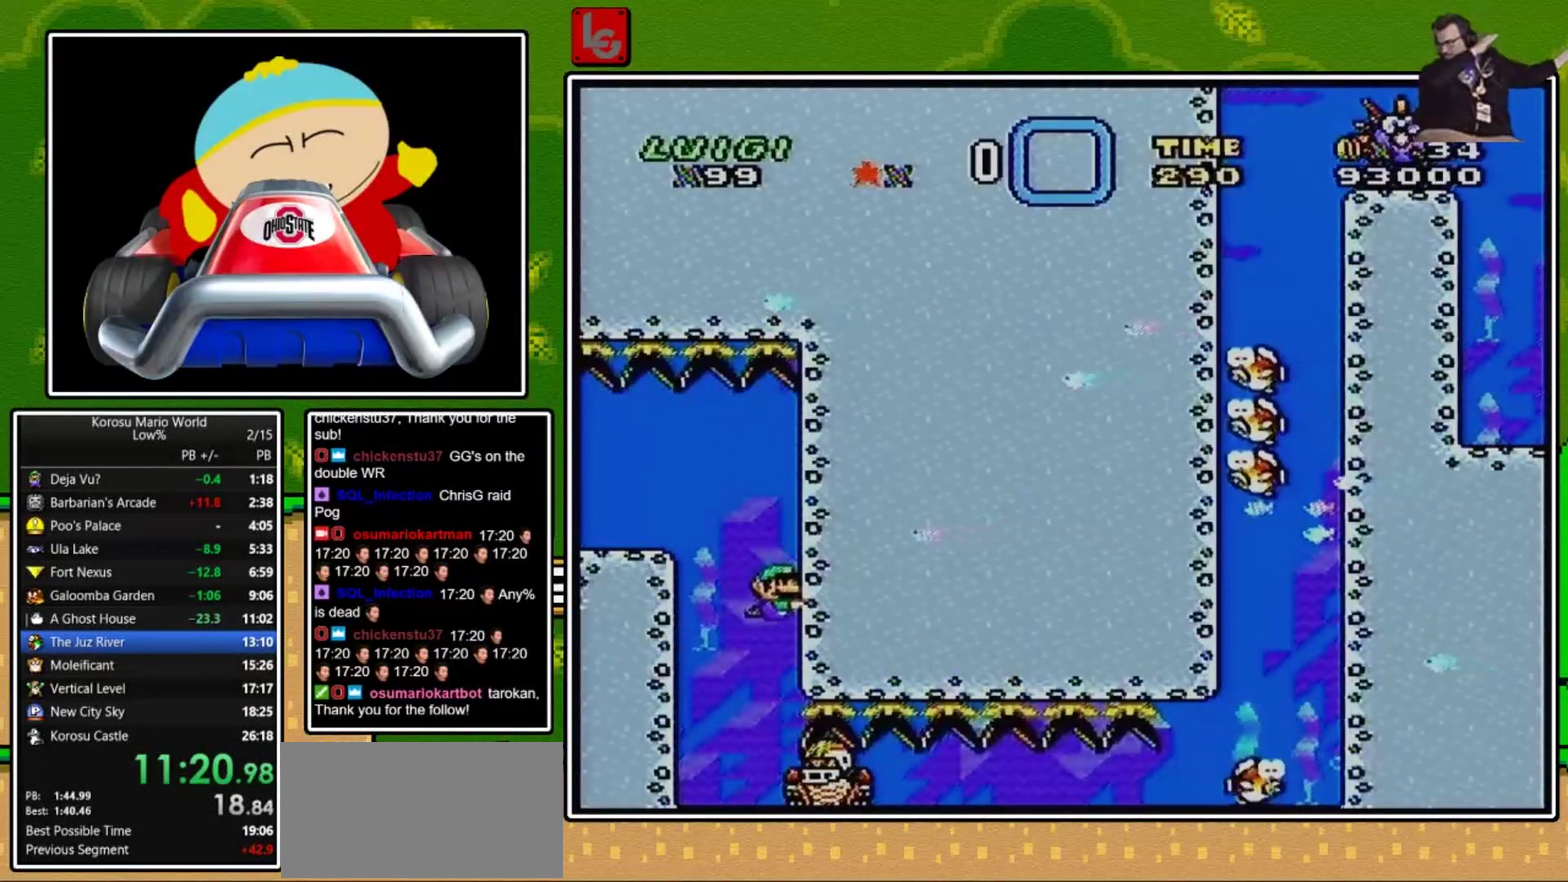
{"buttons": ["DPAD_DOWN"], "events": []}
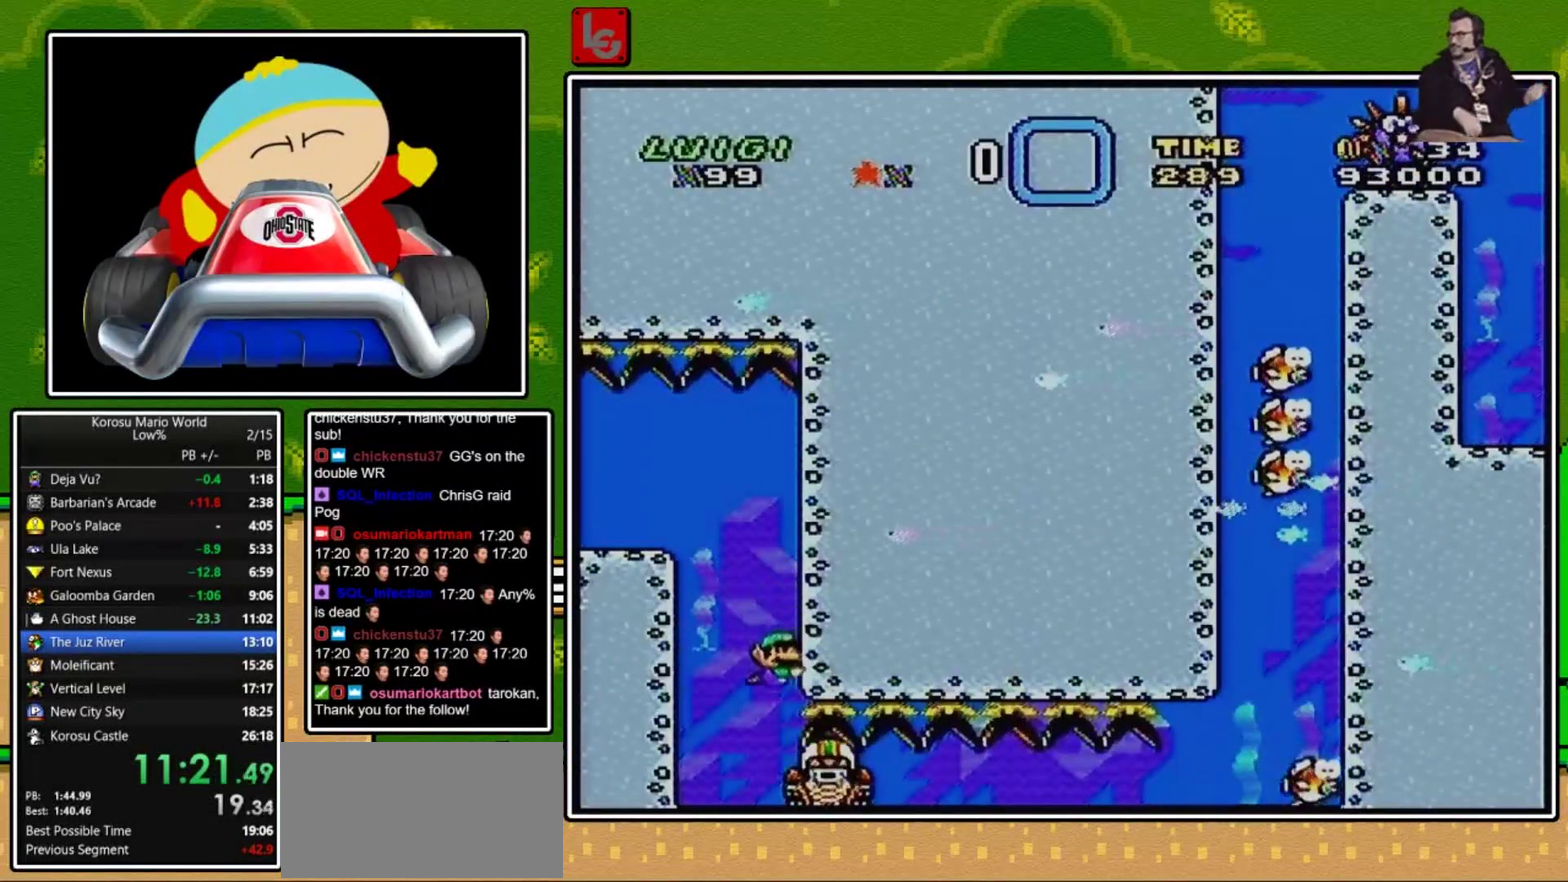
{"buttons": [], "events": [[433, "DPAD_DOWN", "up"]]}
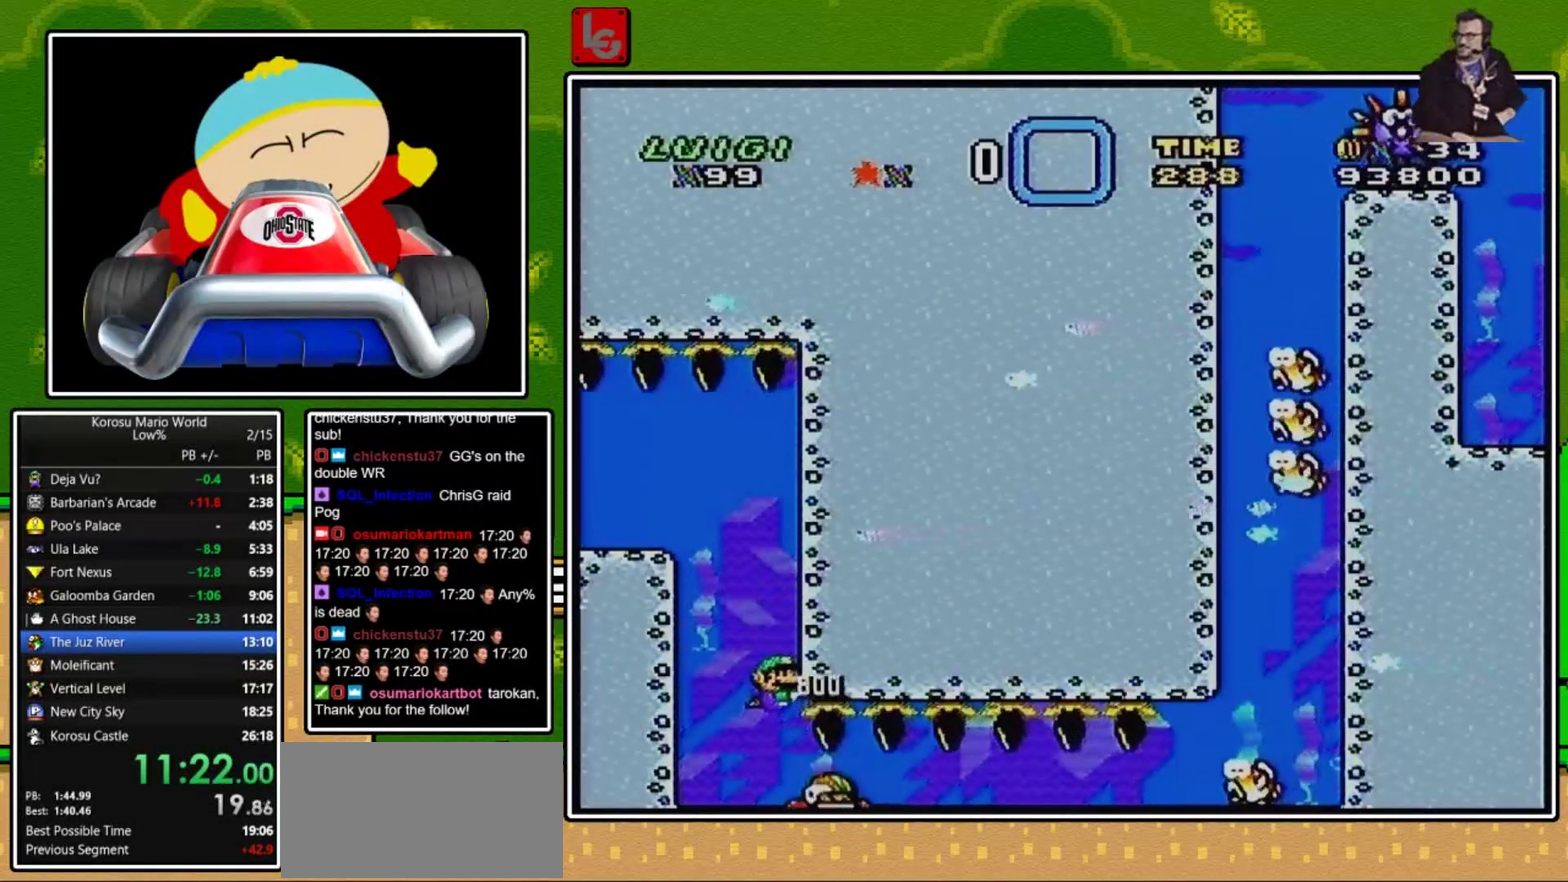
{"buttons": [], "events": []}
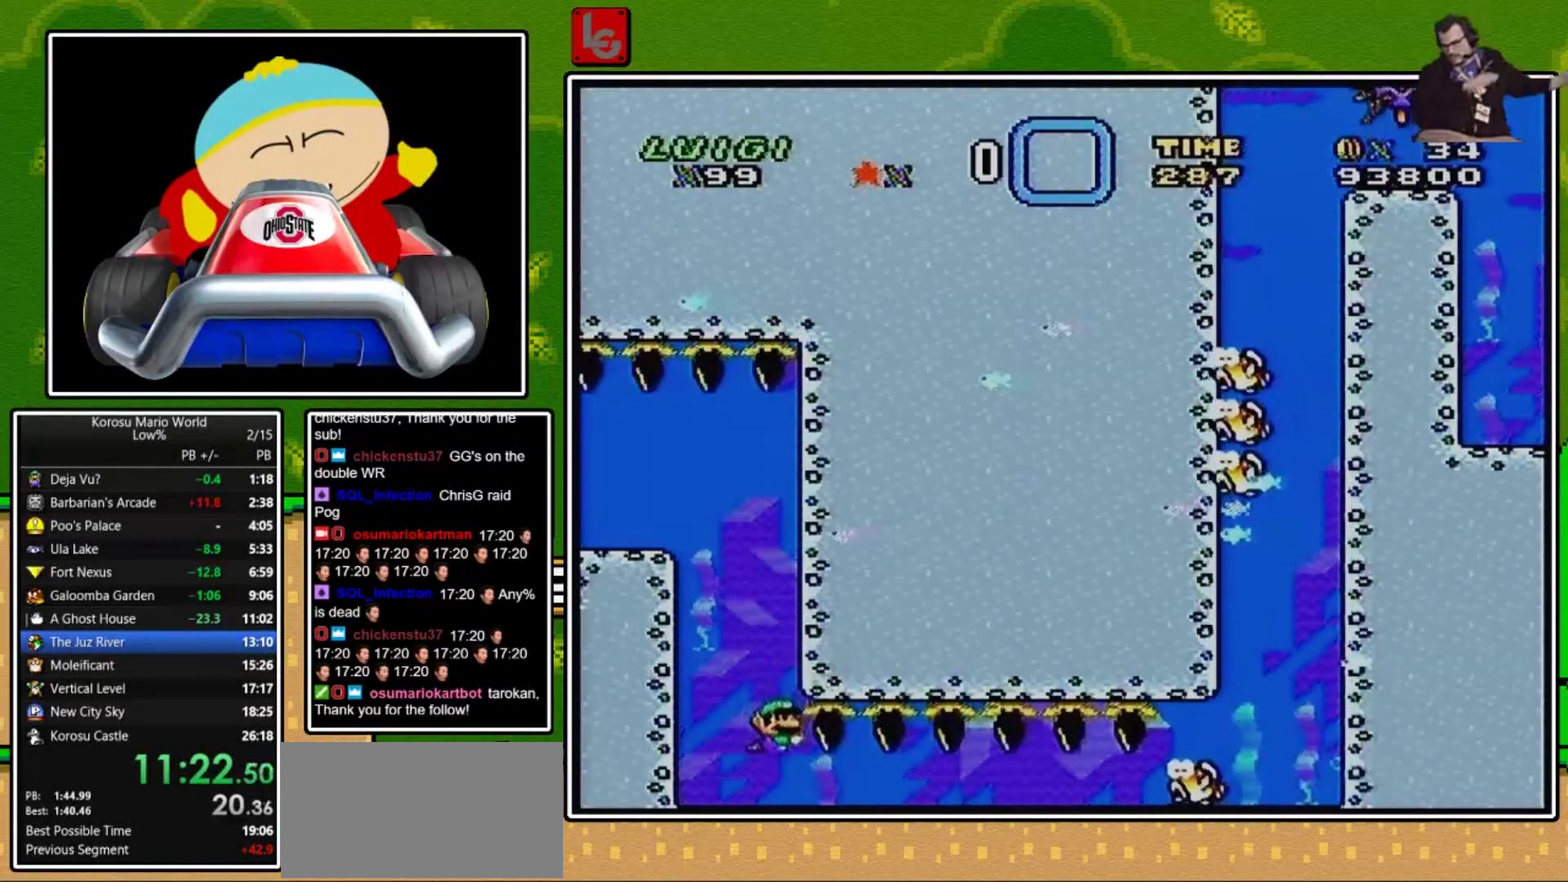
{"buttons": ["DPAD_RIGHT"], "events": [[133, "DPAD_RIGHT", "down"]]}
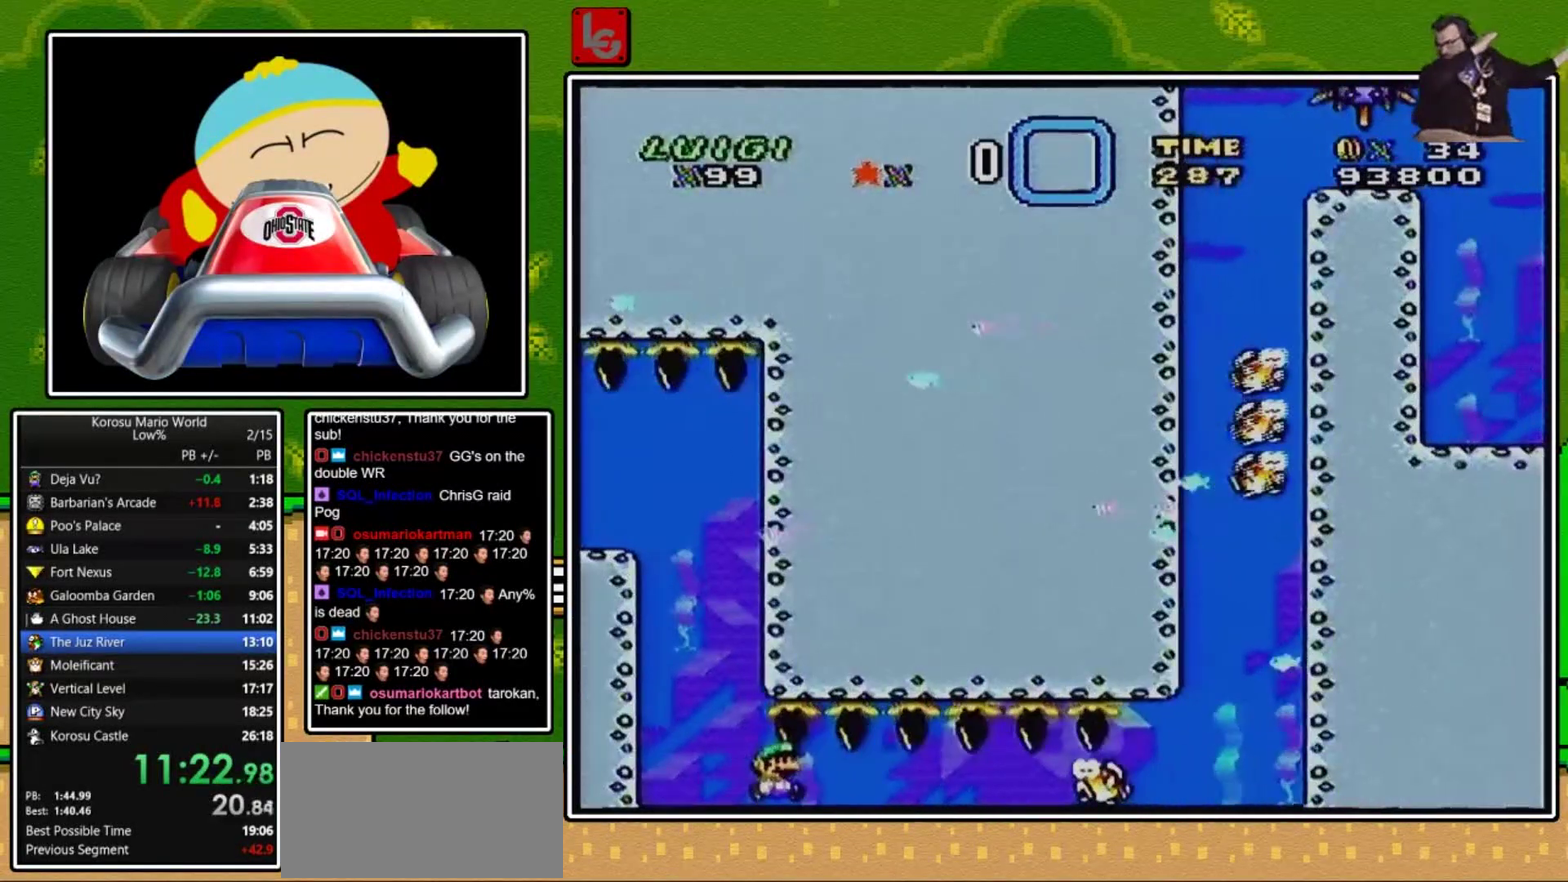
{"buttons": ["DPAD_RIGHT"], "events": []}
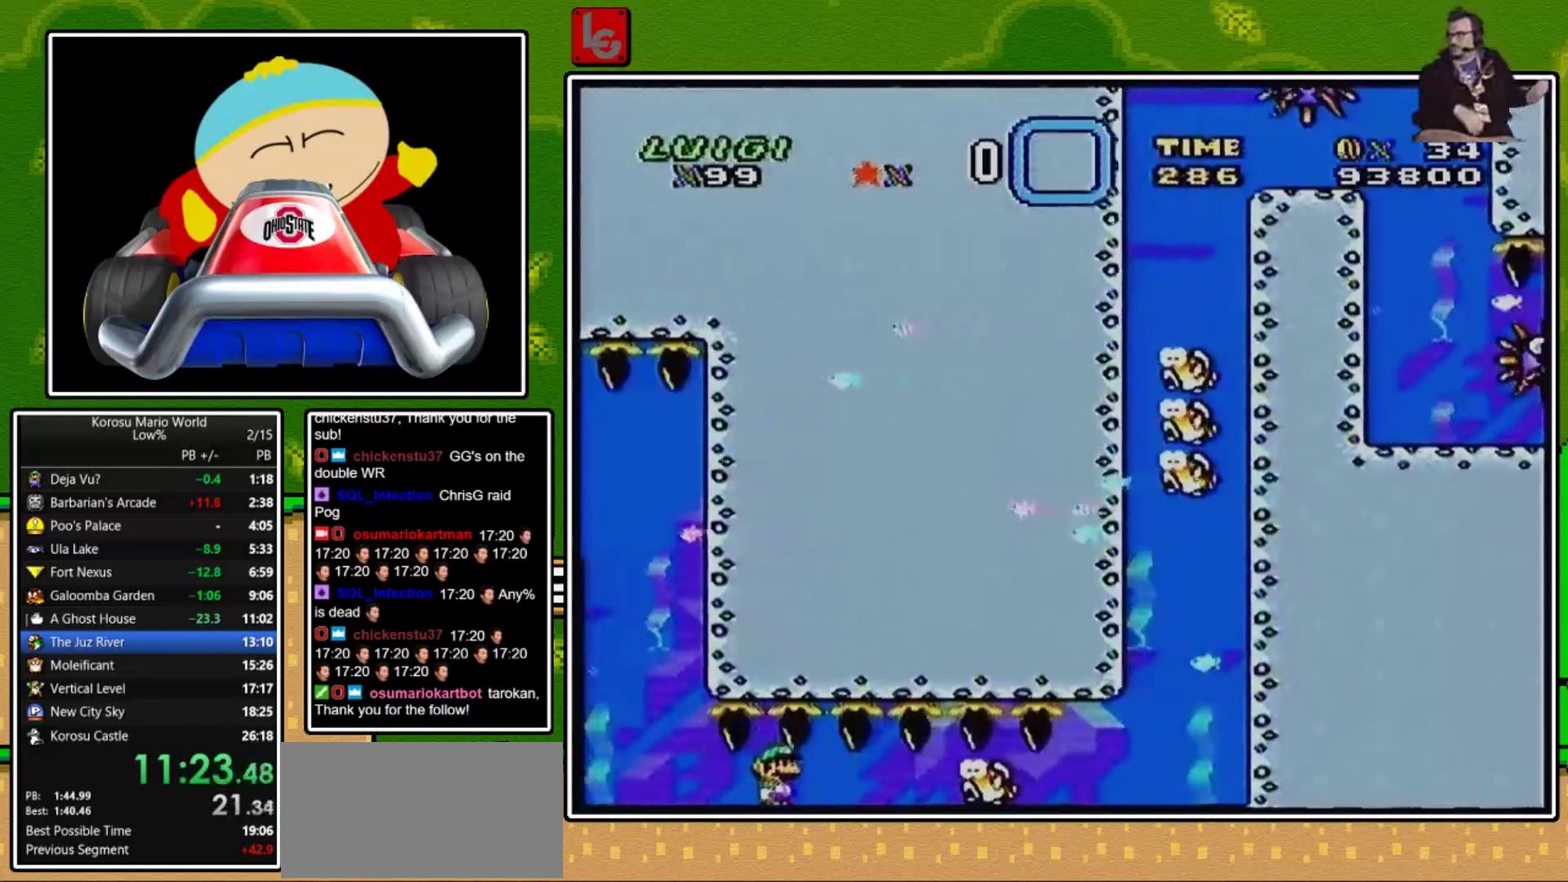
{"buttons": ["DPAD_RIGHT"], "events": []}